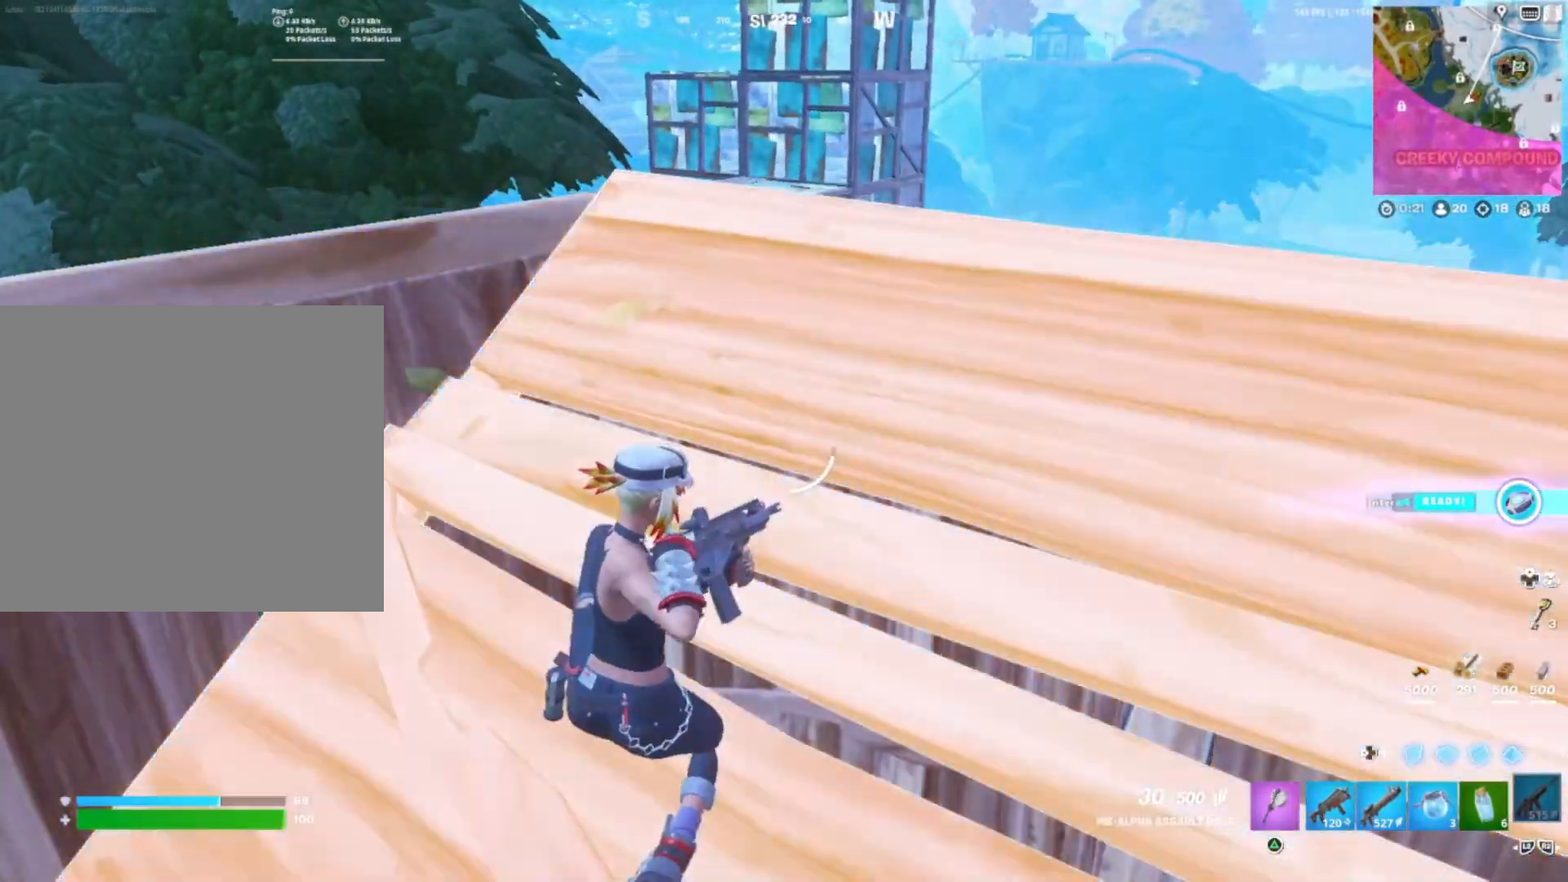
Gameplay with a controller (PlayStation layout); each line is a JSON object with the inputs held at the frame after it. "events" lists button and stick changes between this image and that frame as [ms after this image, input, new state], when the widget could be followed in between. Not read: left_stick.
{"buttons": [], "right_stick": "center", "events": [[117, "R2", "down"], [200, "R2", "up"], [267, "R2", "down"], [333, "R2", "up"]]}
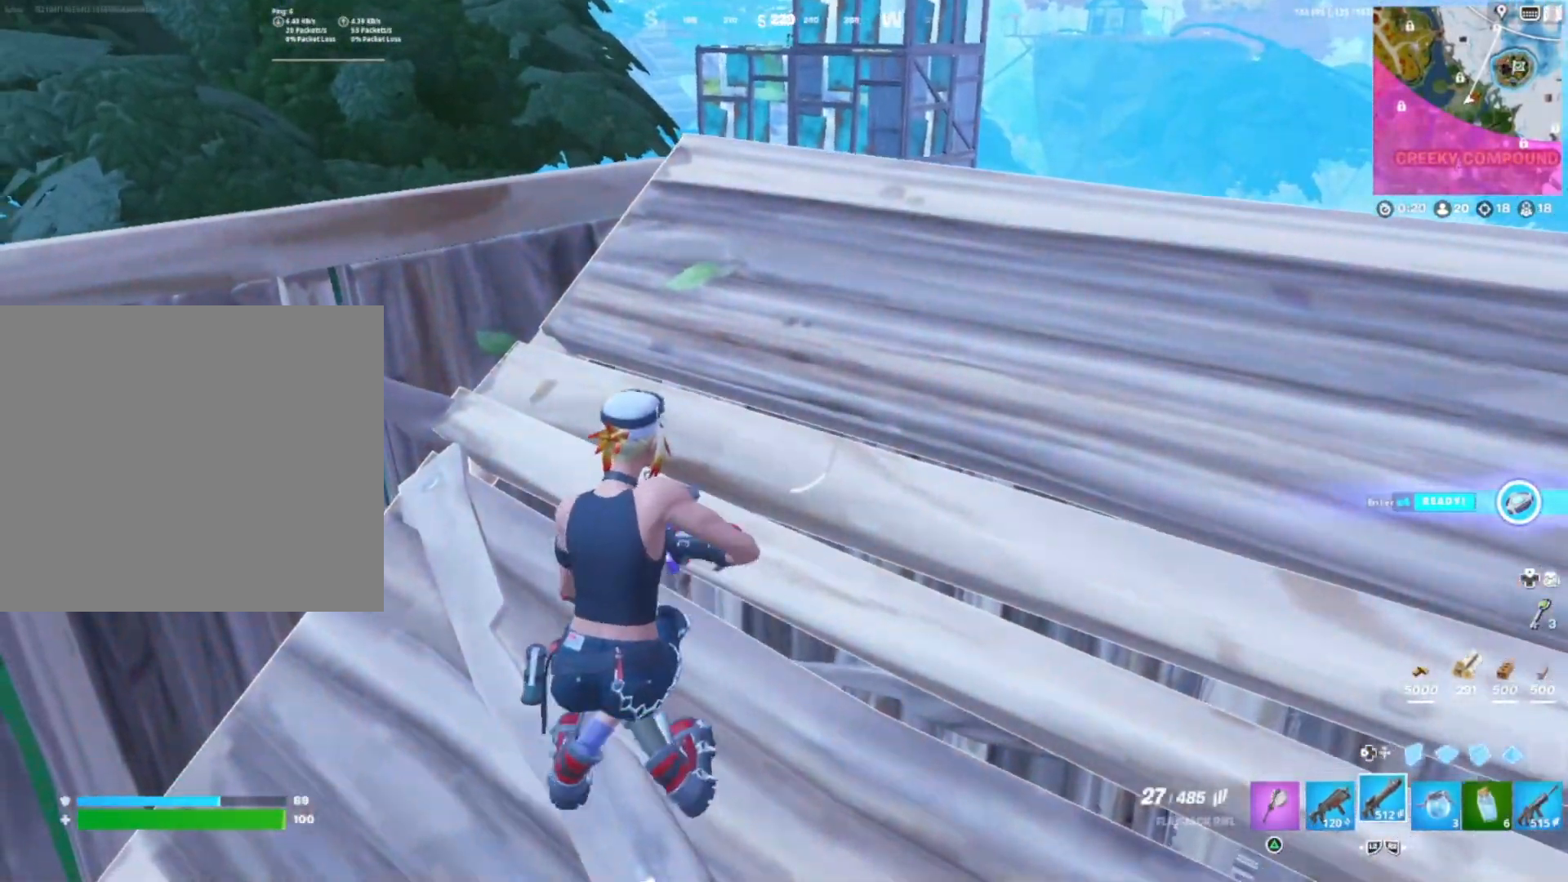
{"buttons": [], "right_stick": "up", "events": [[500, "right_stick", "up"]]}
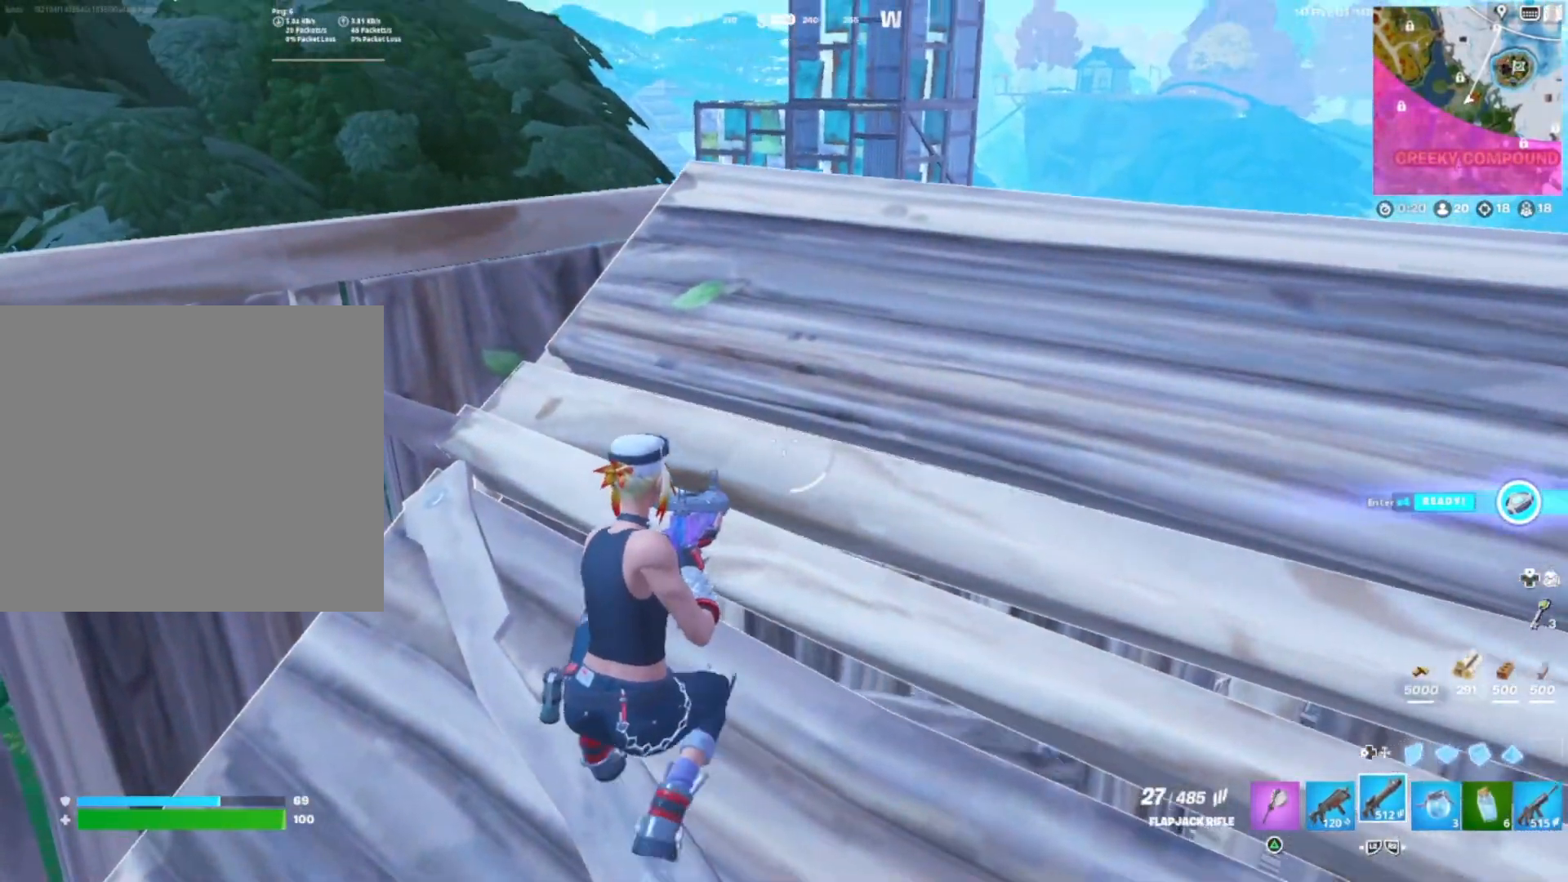
{"buttons": [], "right_stick": "center", "events": [[17, "L2", "down"], [17, "right_stick", "center"], [50, "right_stick", "up"], [117, "L2", "up"], [167, "right_stick", "center"], [200, "L2", "down"], [300, "L2", "up"]]}
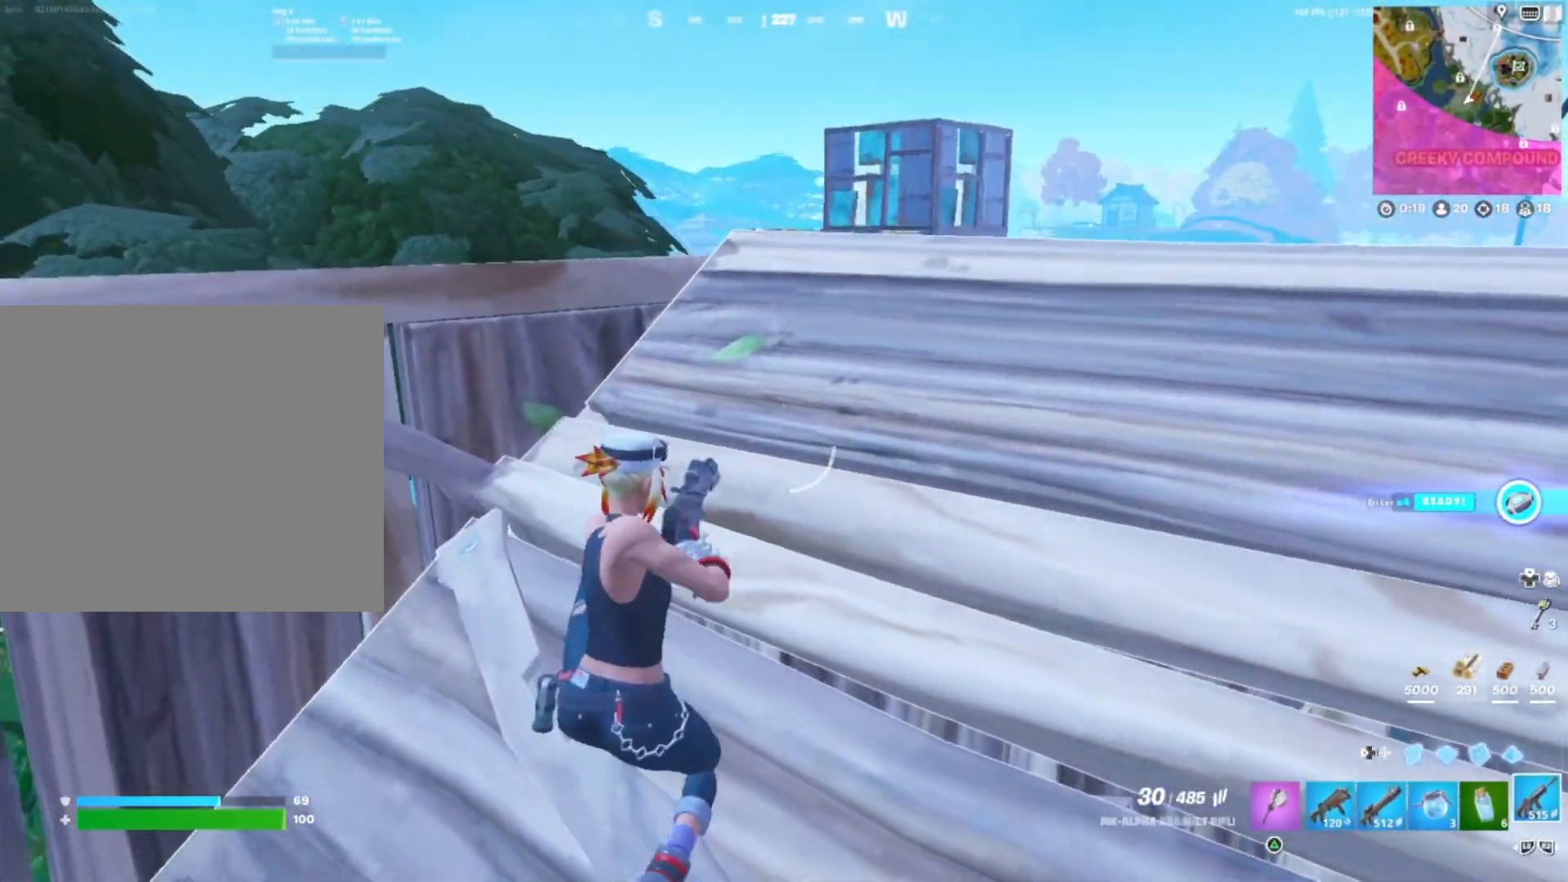
{"buttons": [], "right_stick": "center", "events": []}
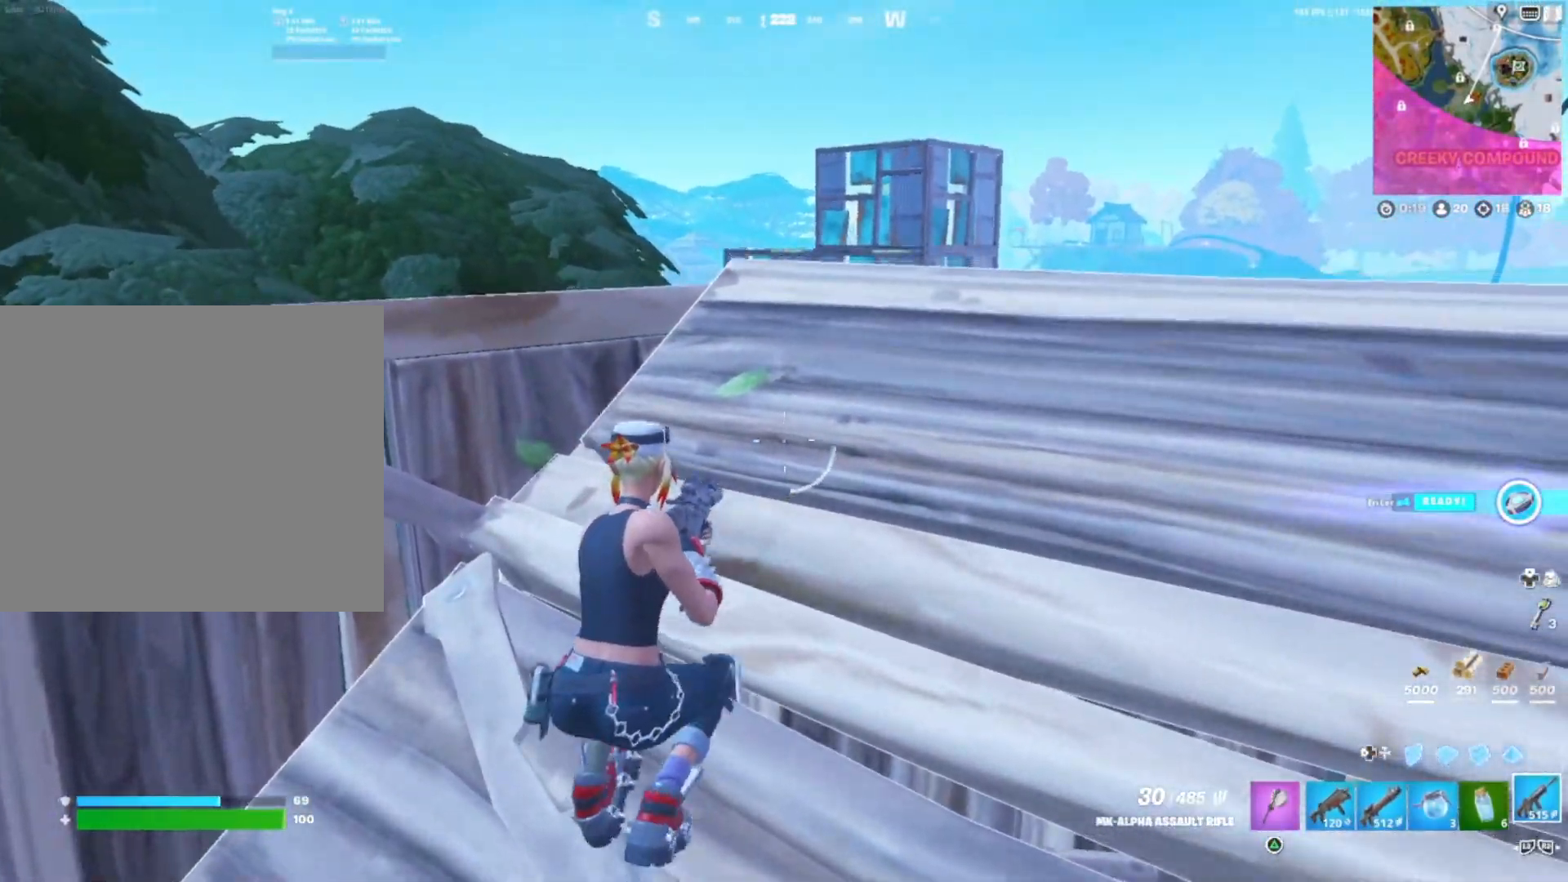
{"buttons": [], "right_stick": "center", "events": []}
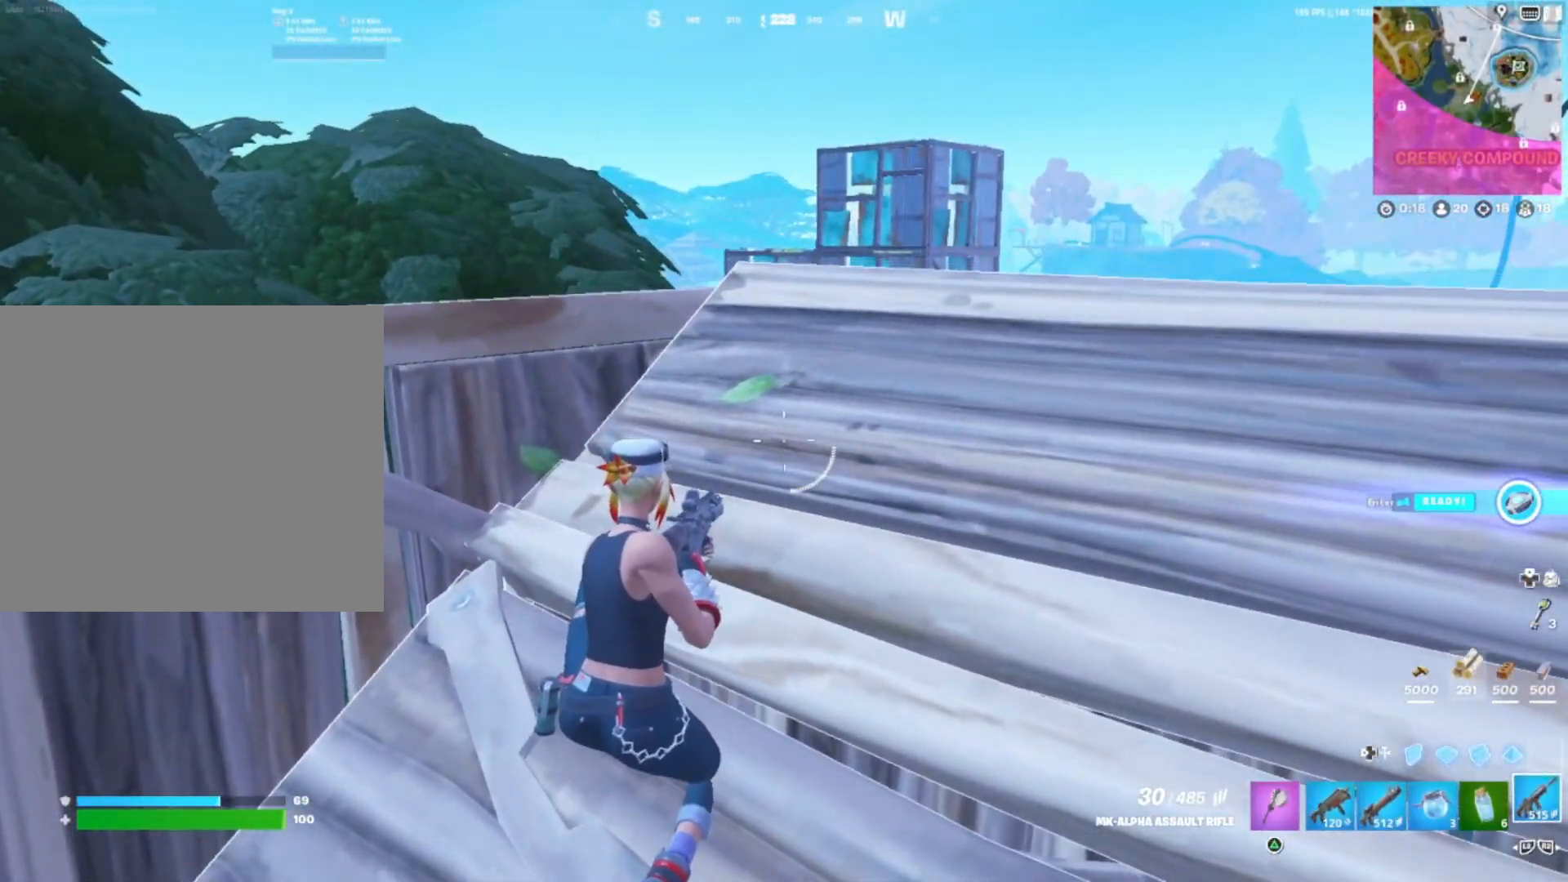
{"buttons": [], "right_stick": "center", "events": []}
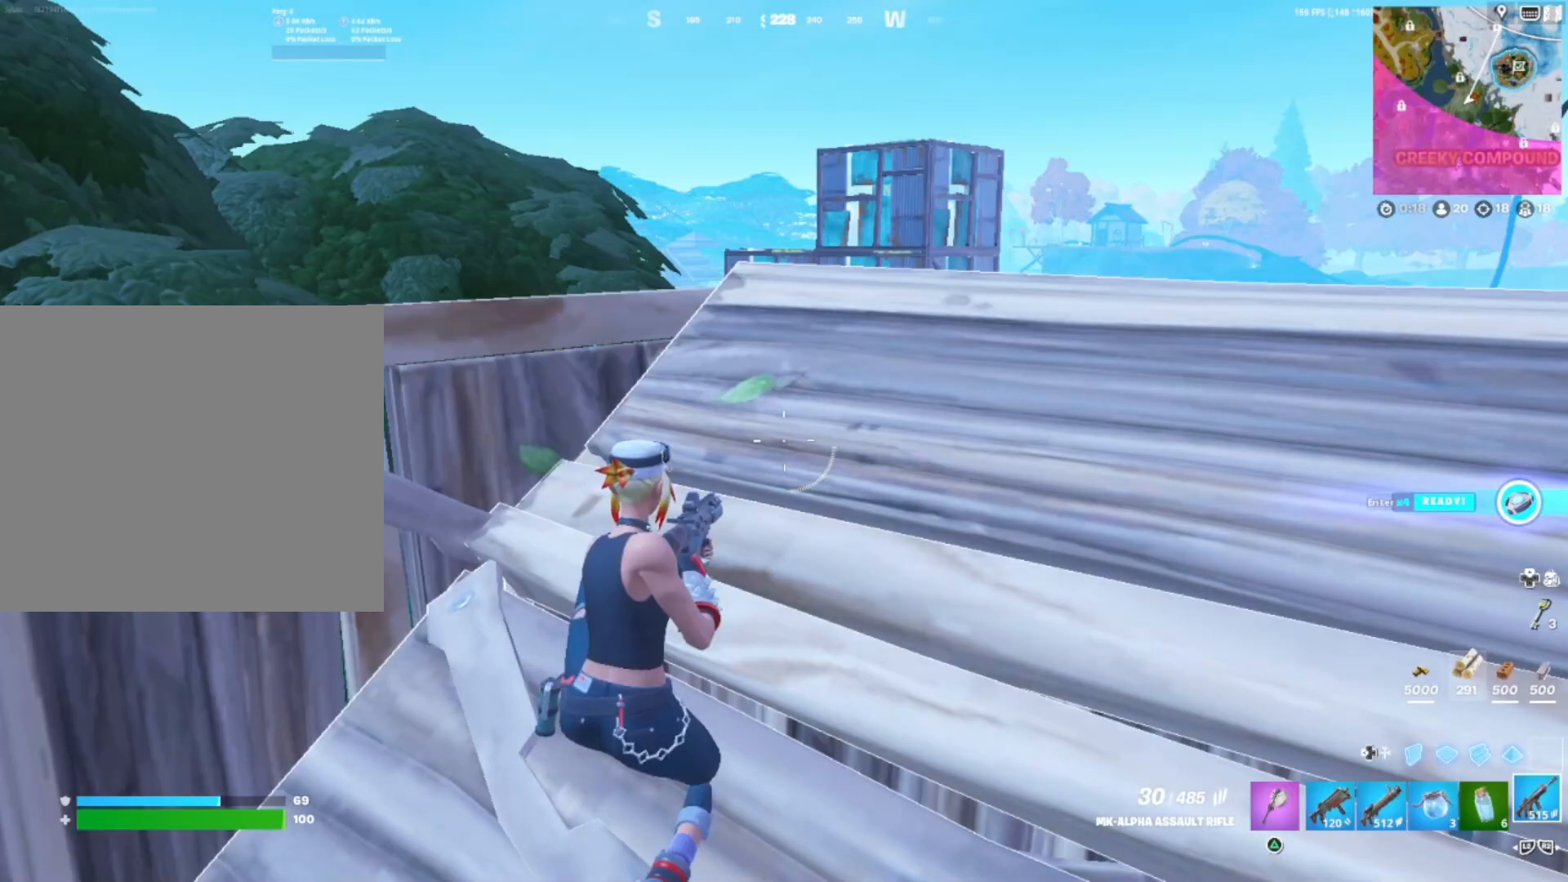
{"buttons": [], "right_stick": "center", "events": [[133, "R2", "down"], [200, "R2", "up"], [267, "R2", "down"], [350, "R2", "up"]]}
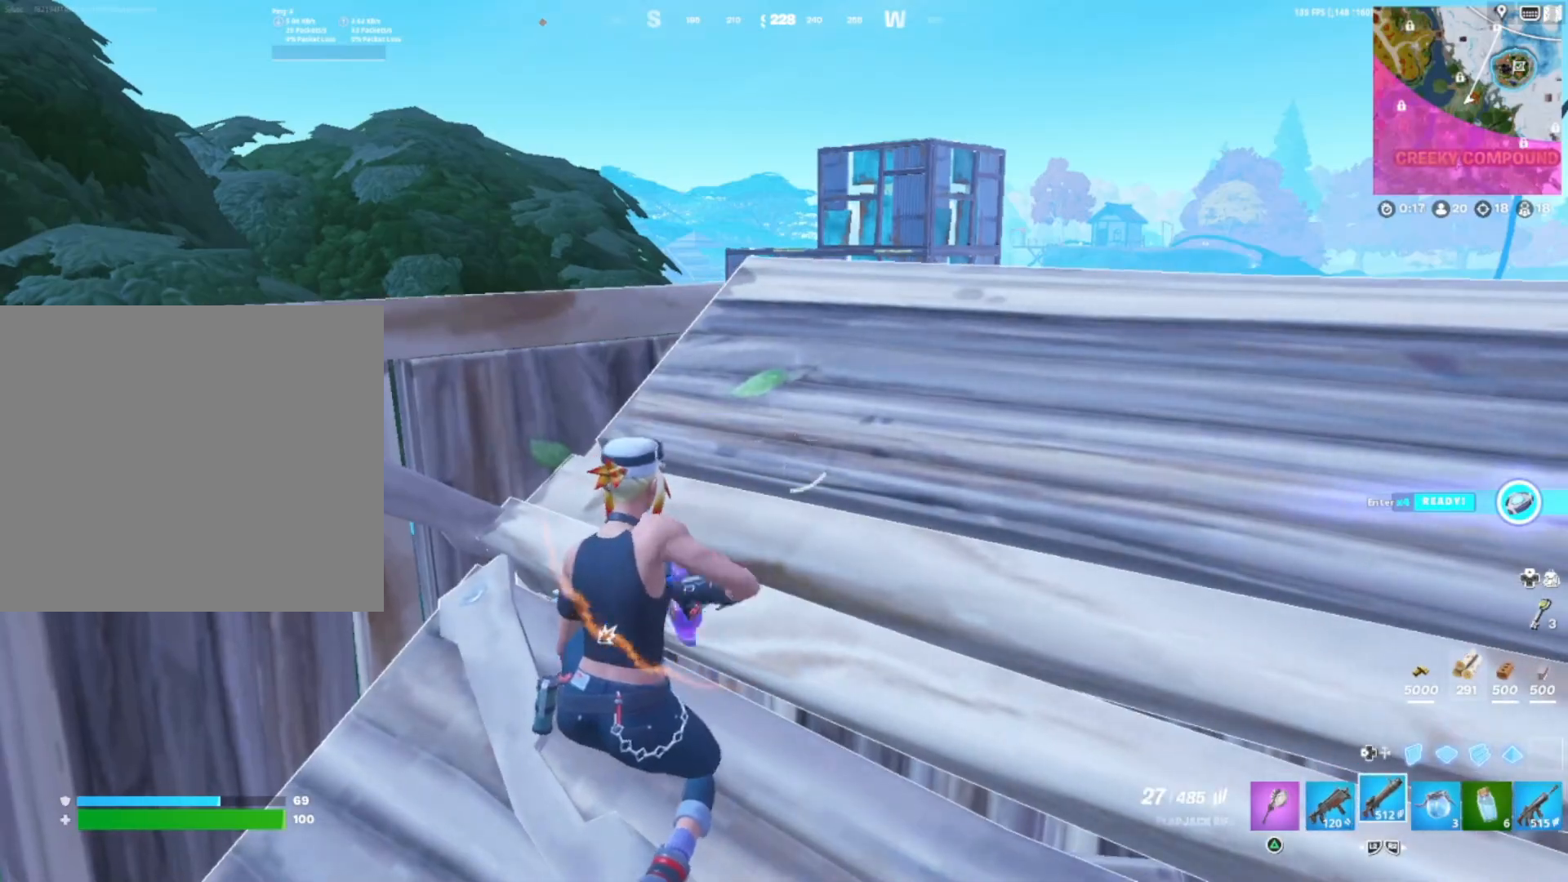
{"buttons": [], "right_stick": "center", "events": [[150, "SQUARE", "down"], [150, "right_stick", "left"], [217, "SQUARE", "up"], [333, "SQUARE", "down"], [383, "SQUARE", "up"], [433, "right_stick", "center"]]}
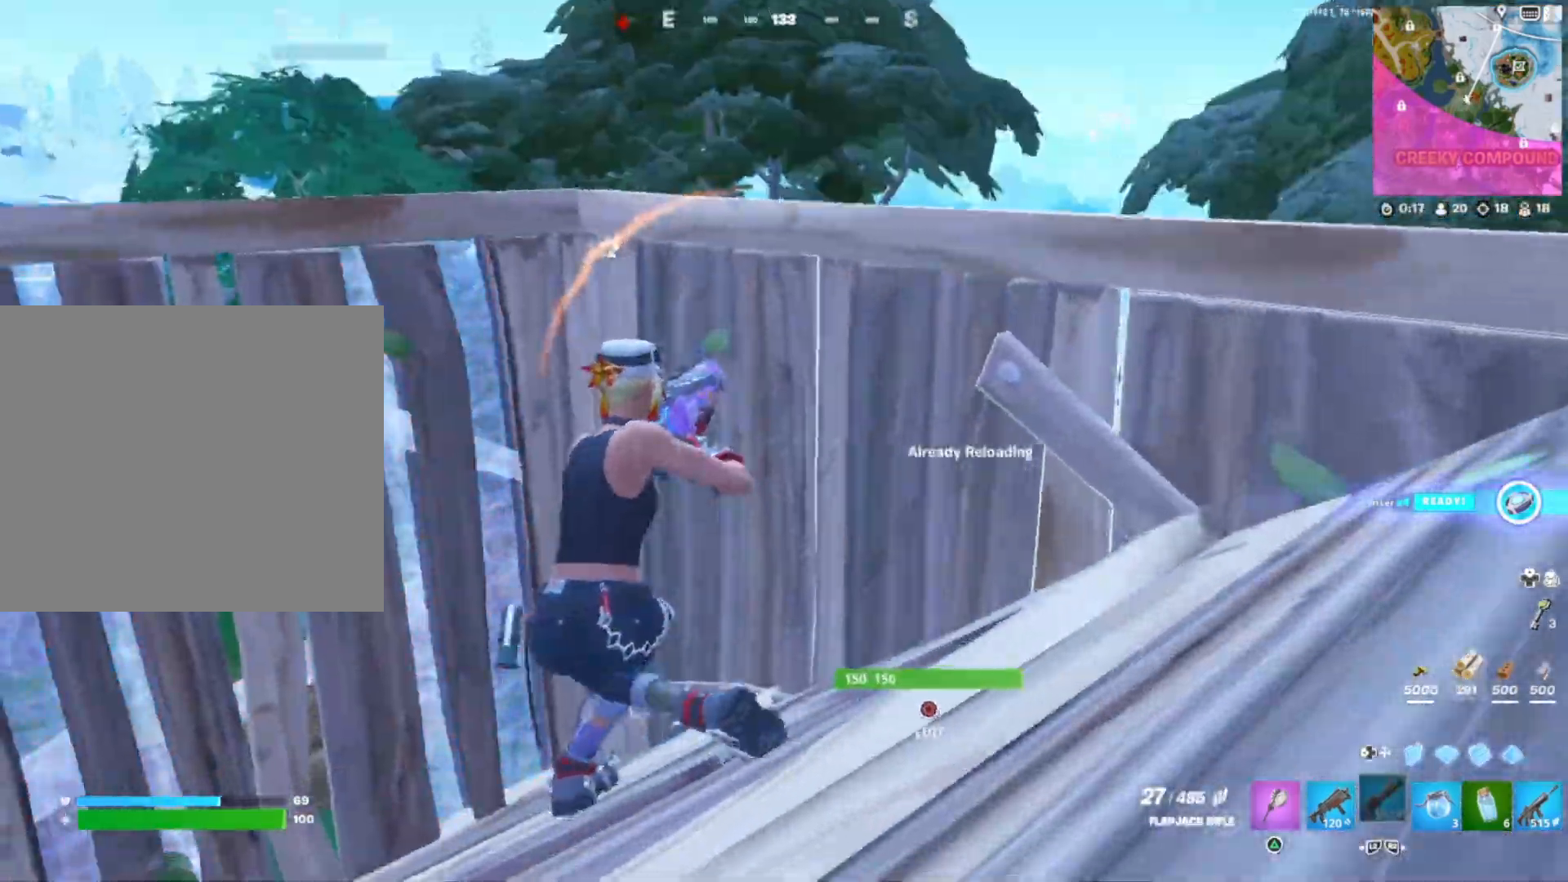
{"buttons": ["R1"], "right_stick": "center", "events": [[17, "SQUARE", "down"], [83, "SQUARE", "up"], [150, "right_stick", "left"], [300, "DPAD_LEFT", "down"], [350, "right_stick", "center"], [400, "R1", "down"], [450, "DPAD_LEFT", "up"]]}
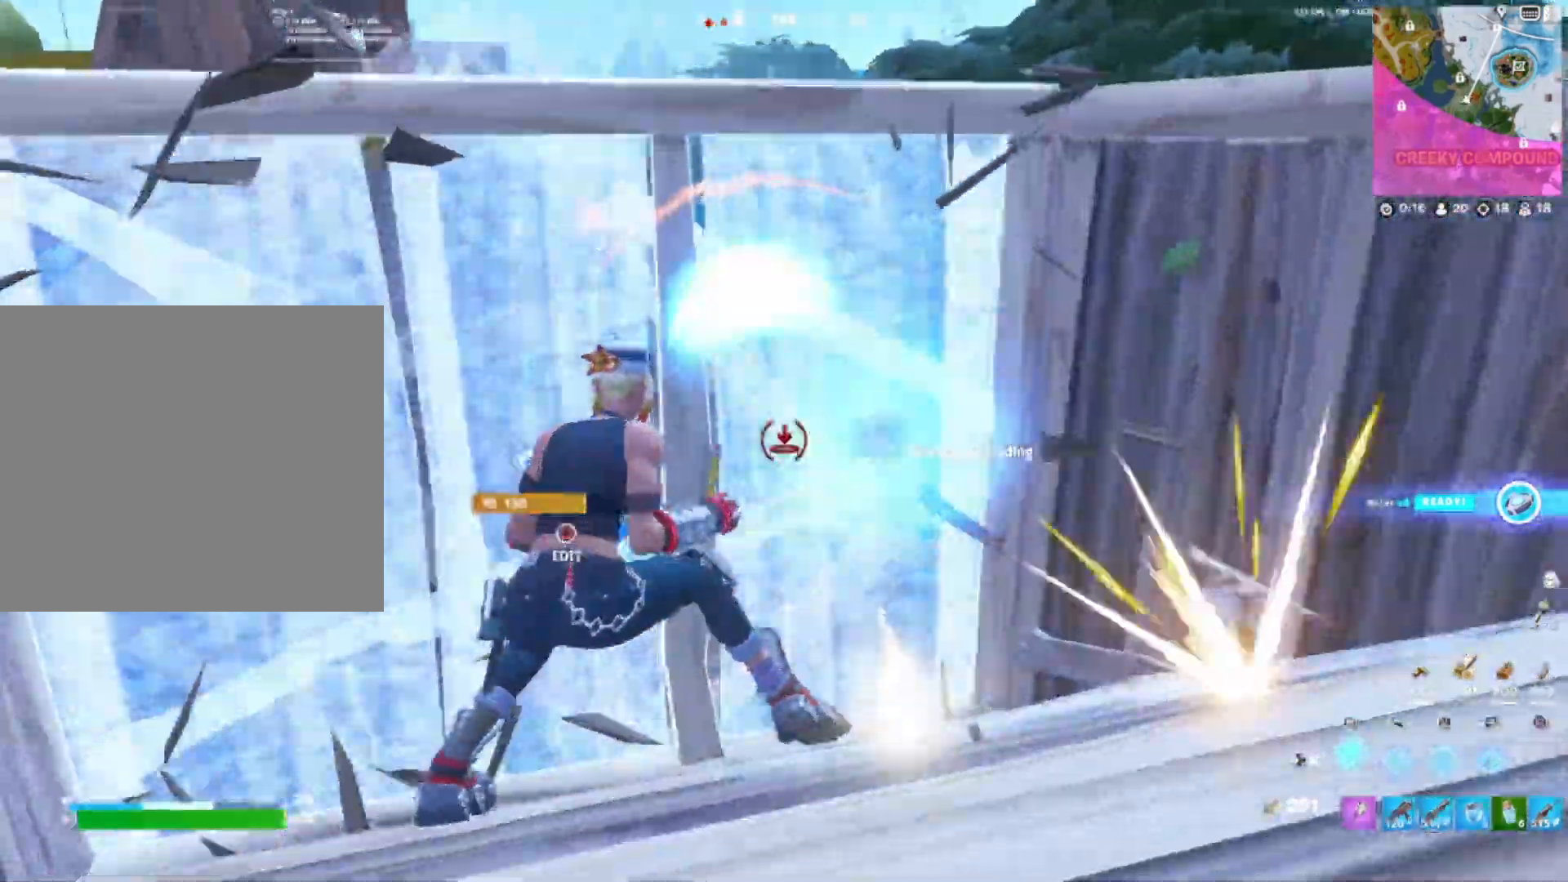
{"buttons": ["R1"], "right_stick": "up", "events": [[183, "DPAD_RIGHT", "down"], [233, "DPAD_RIGHT", "up"], [267, "R1", "up"], [333, "DPAD_RIGHT", "down"], [350, "DPAD_RIGHT", "up"], [383, "R1", "down"], [483, "right_stick", "up"]]}
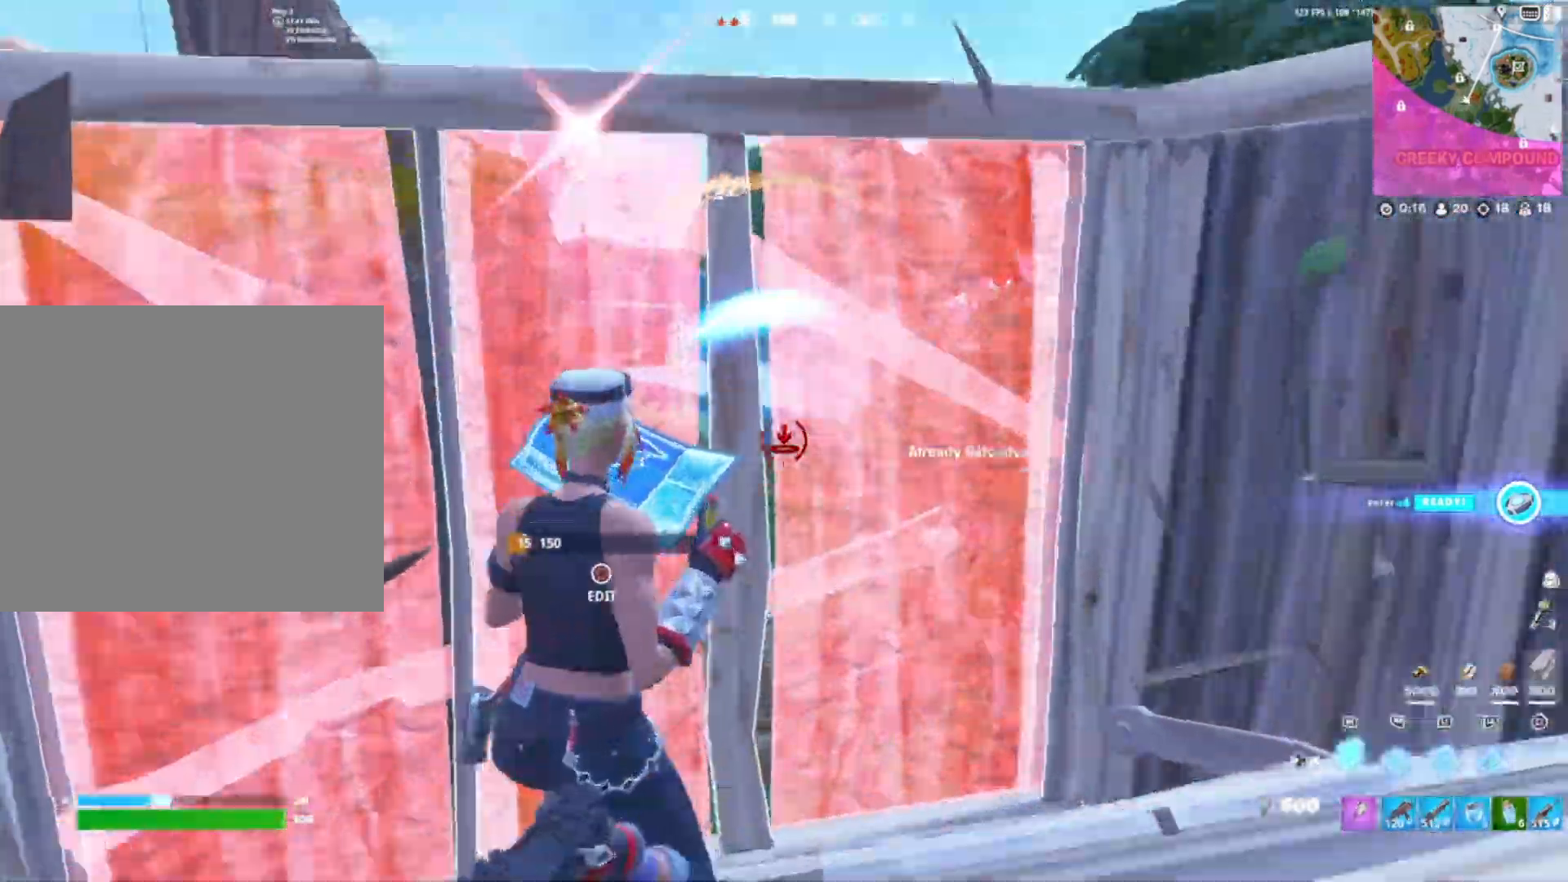
{"buttons": ["R1", "R3"], "right_stick": "right", "events": [[50, "right_stick", "center"], [233, "R3", "down"], [317, "right_stick", "up"], [350, "R3", "up"], [417, "R3", "down"], [500, "right_stick", "right"]]}
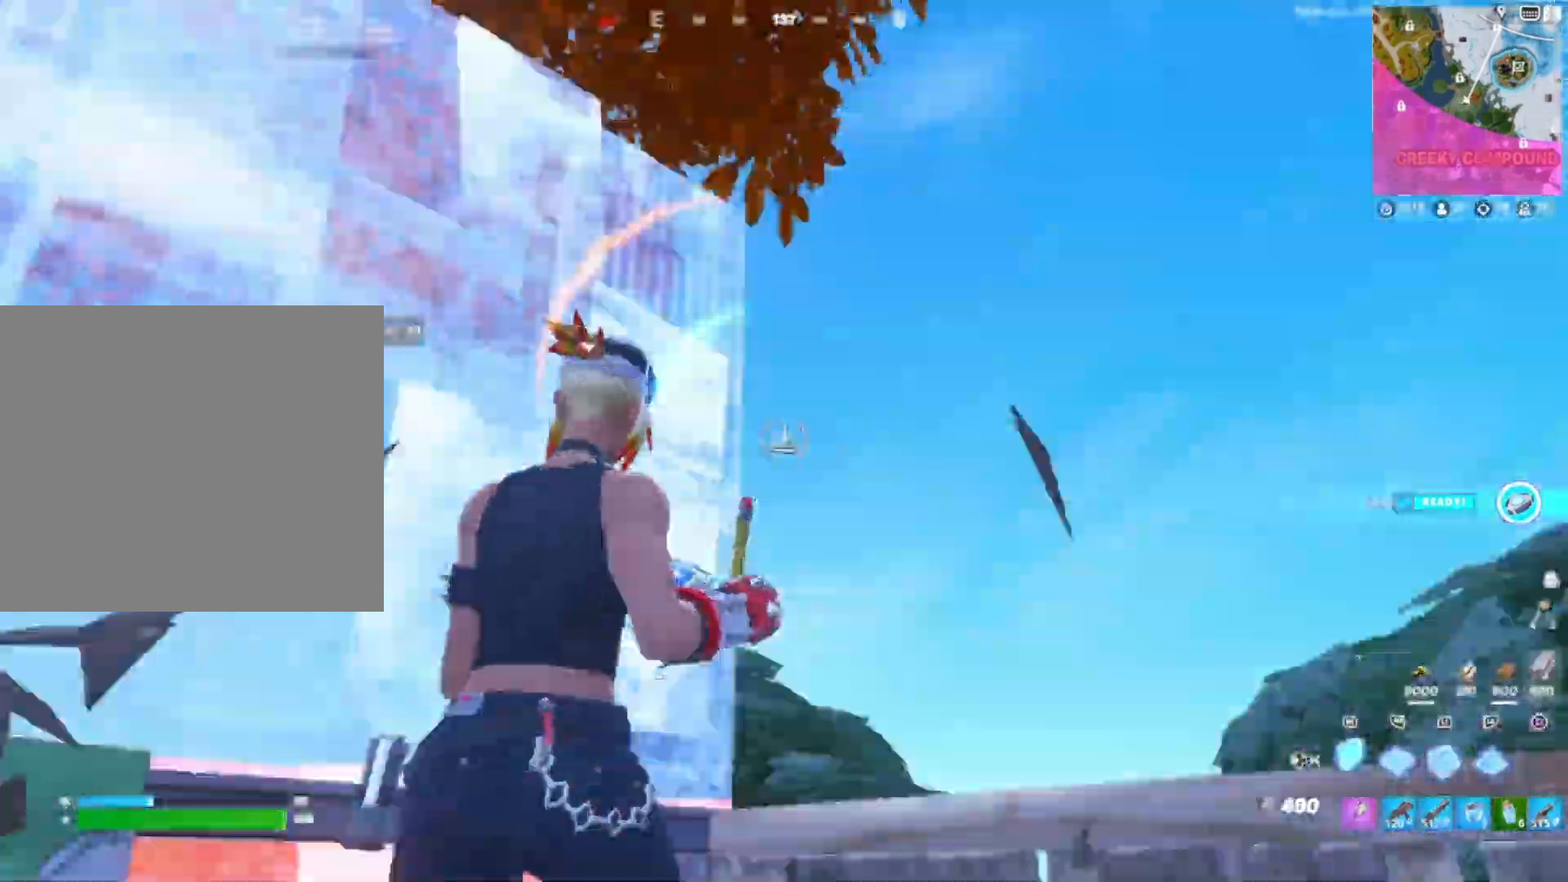
{"buttons": ["R2"], "right_stick": "down-right", "events": [[17, "R3", "up"], [83, "right_stick", "left"], [100, "R3", "down"], [233, "R1", "up"], [233, "R3", "up"], [233, "right_stick", "down"], [333, "R2", "down"], [417, "right_stick", "right"], [467, "right_stick", "down-right"]]}
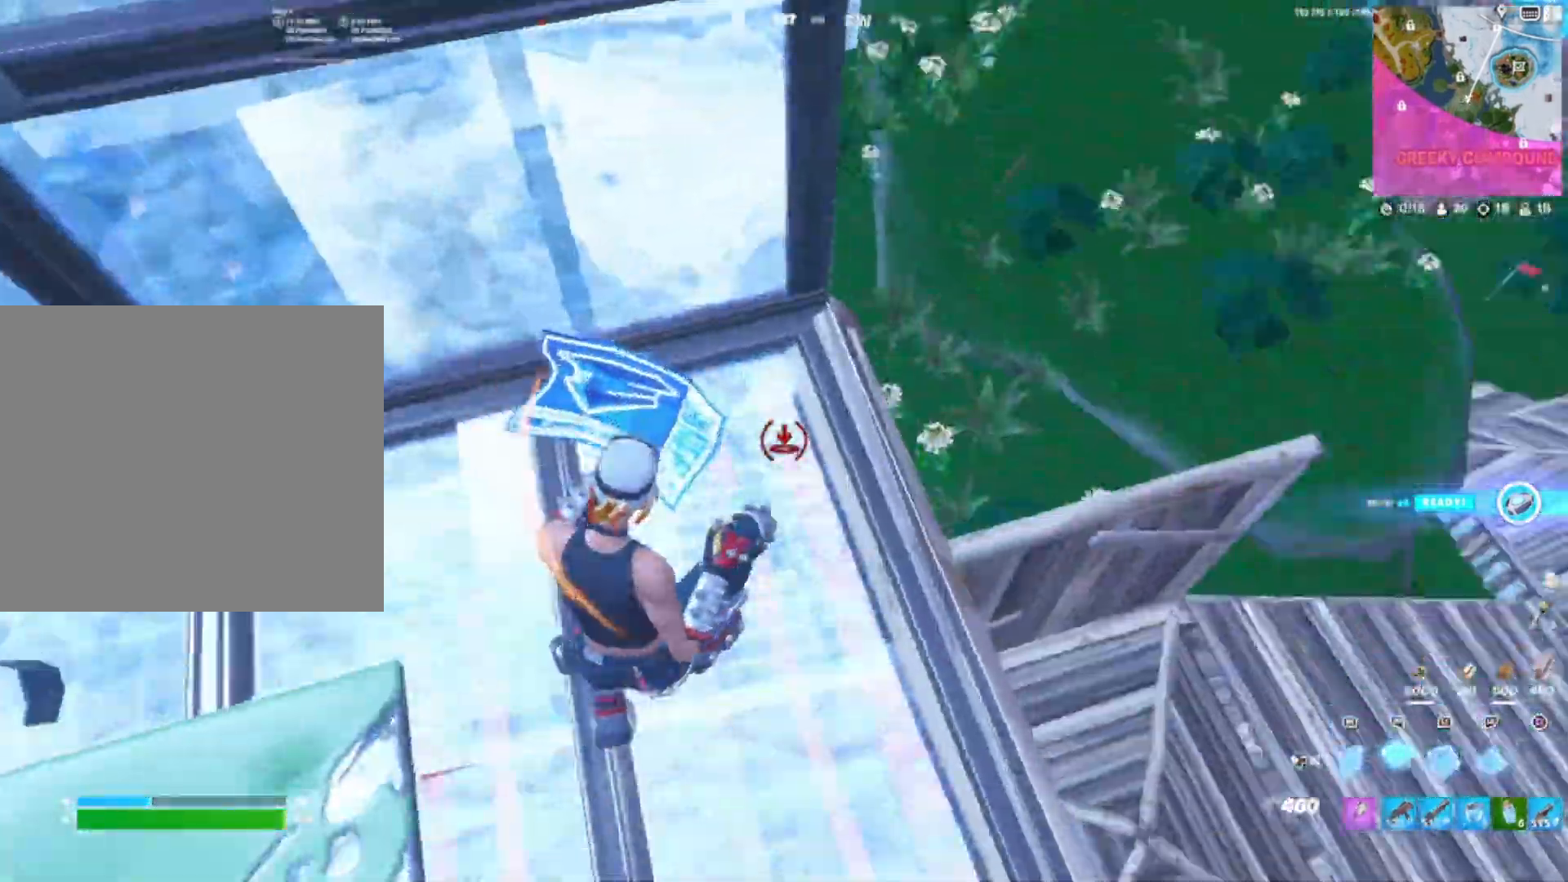
{"buttons": ["R1"], "right_stick": "left", "events": [[33, "R2", "up"], [133, "right_stick", "right"], [300, "right_stick", "up-left"], [367, "right_stick", "left"], [483, "R1", "down"]]}
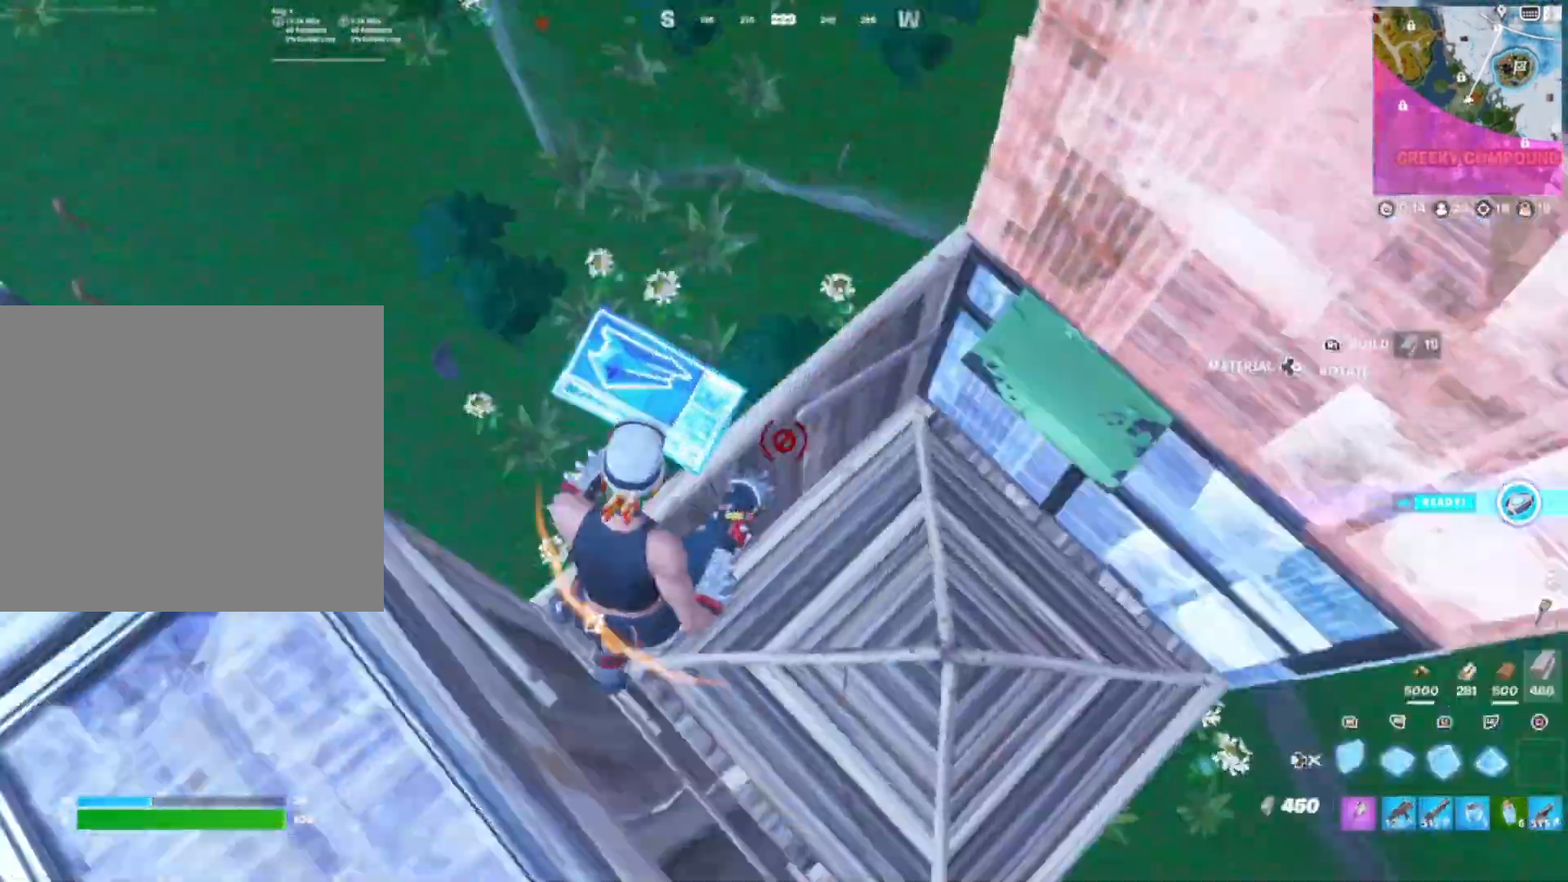
{"buttons": [], "right_stick": "up", "events": [[67, "right_stick", "center"], [317, "R1", "up"], [317, "right_stick", "up"]]}
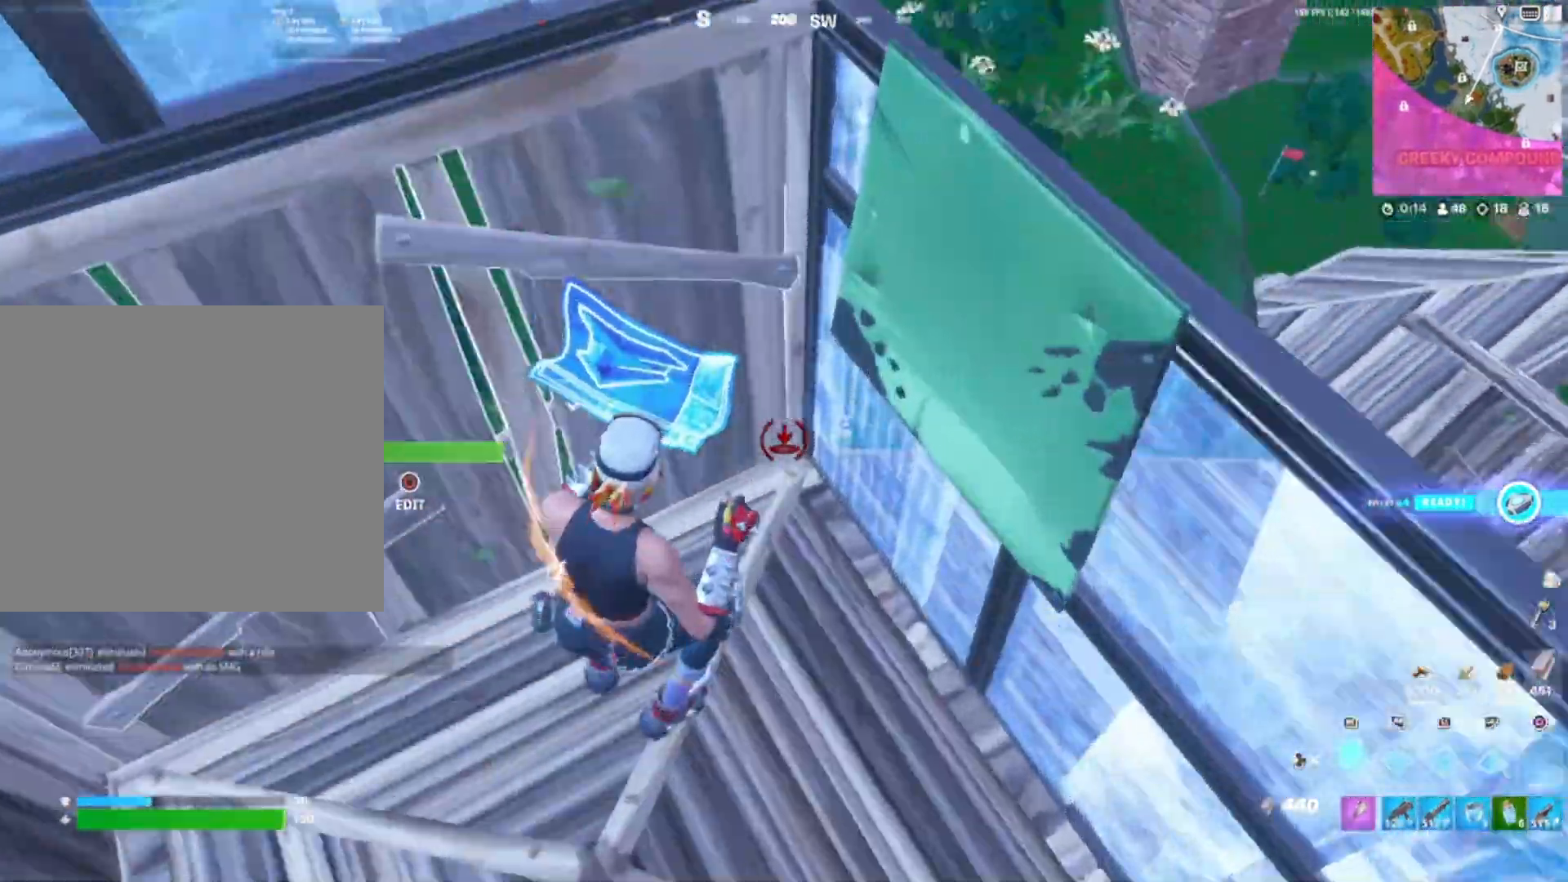
{"buttons": ["R1"], "right_stick": "left", "events": [[67, "R1", "down"], [67, "right_stick", "up-right"], [217, "R1", "up"], [217, "R2", "down"], [250, "R1", "down"], [300, "right_stick", "right"], [333, "L2", "down"], [333, "R1", "up"], [367, "R2", "up"], [417, "R1", "down"], [433, "L2", "up"], [467, "right_stick", "left"]]}
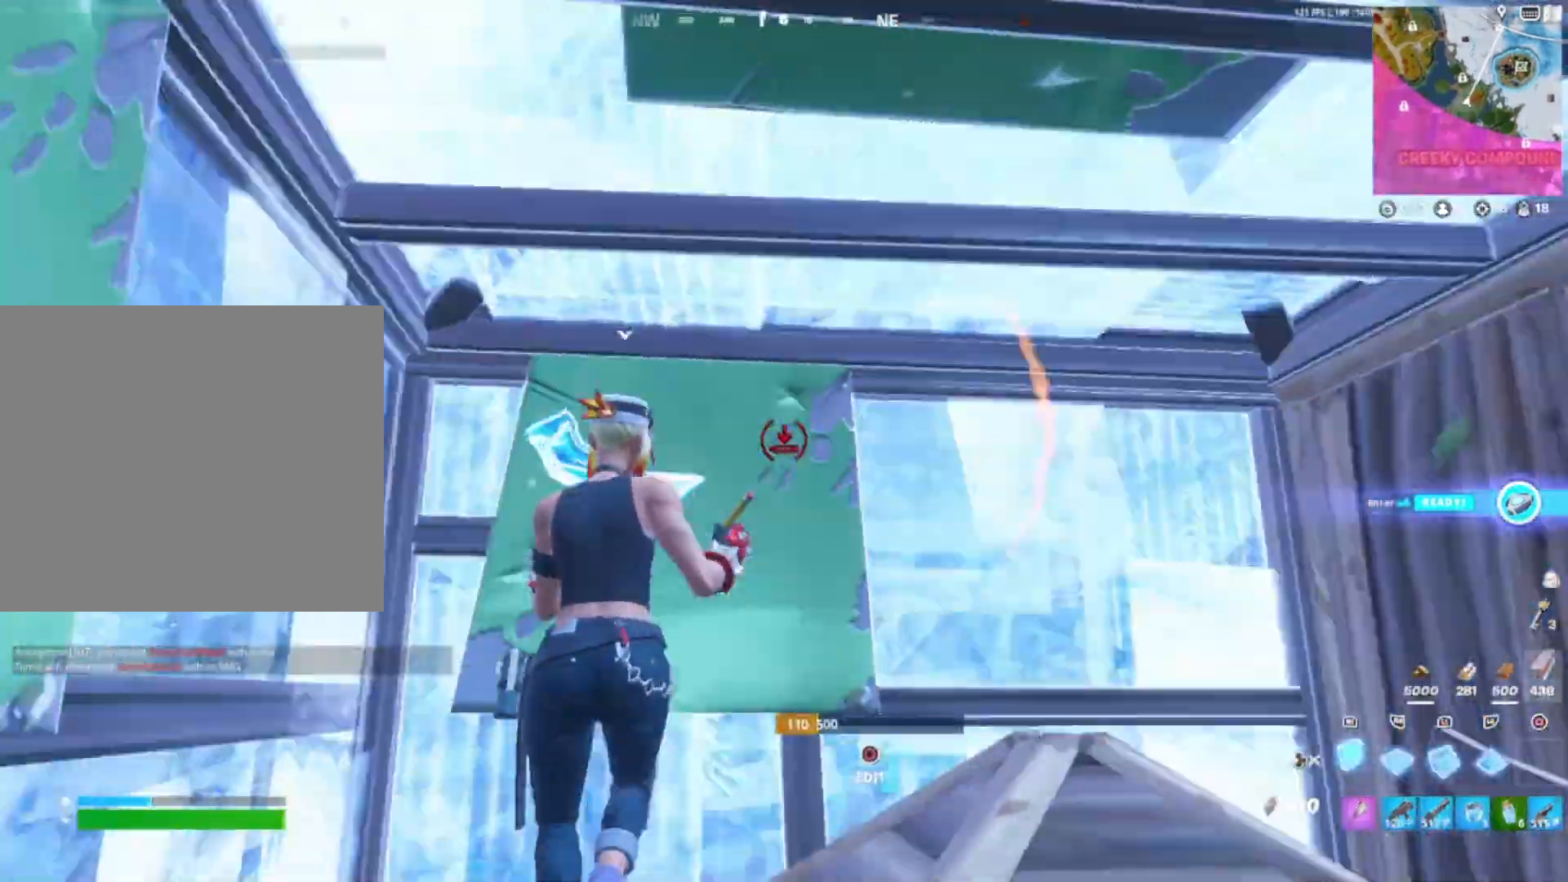
{"buttons": [], "right_stick": "center", "events": [[33, "R1", "up"], [50, "DPAD_LEFT", "down"], [167, "DPAD_LEFT", "up"], [500, "right_stick", "center"]]}
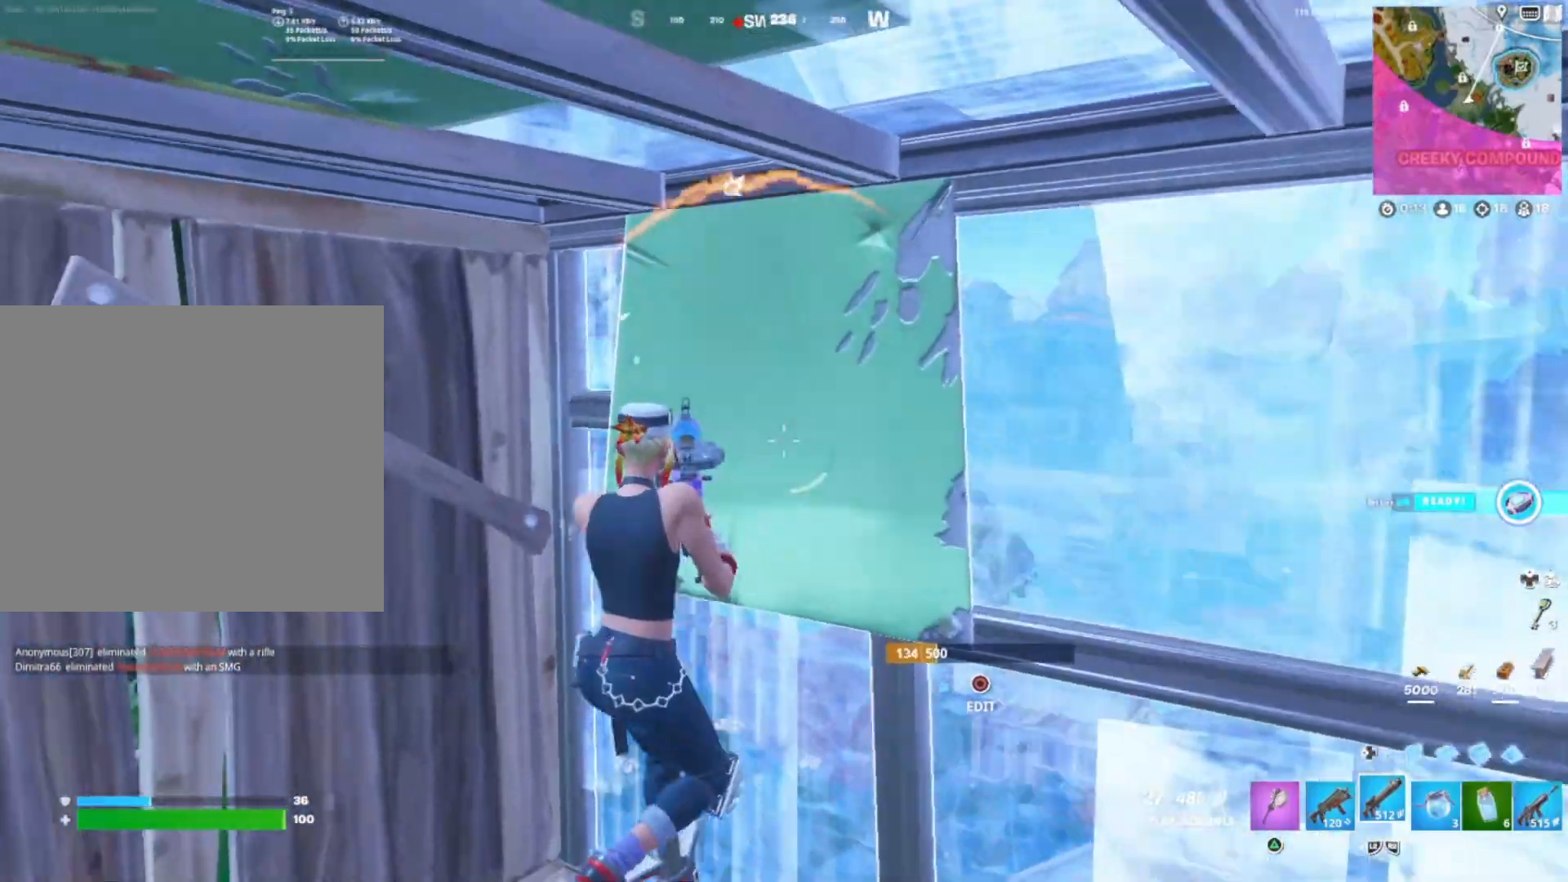
{"buttons": ["R1"], "right_stick": "left", "events": [[133, "R2", "down"], [133, "right_stick", "left"], [217, "R2", "up"], [233, "right_stick", "center"], [400, "right_stick", "left"], [450, "R1", "down"]]}
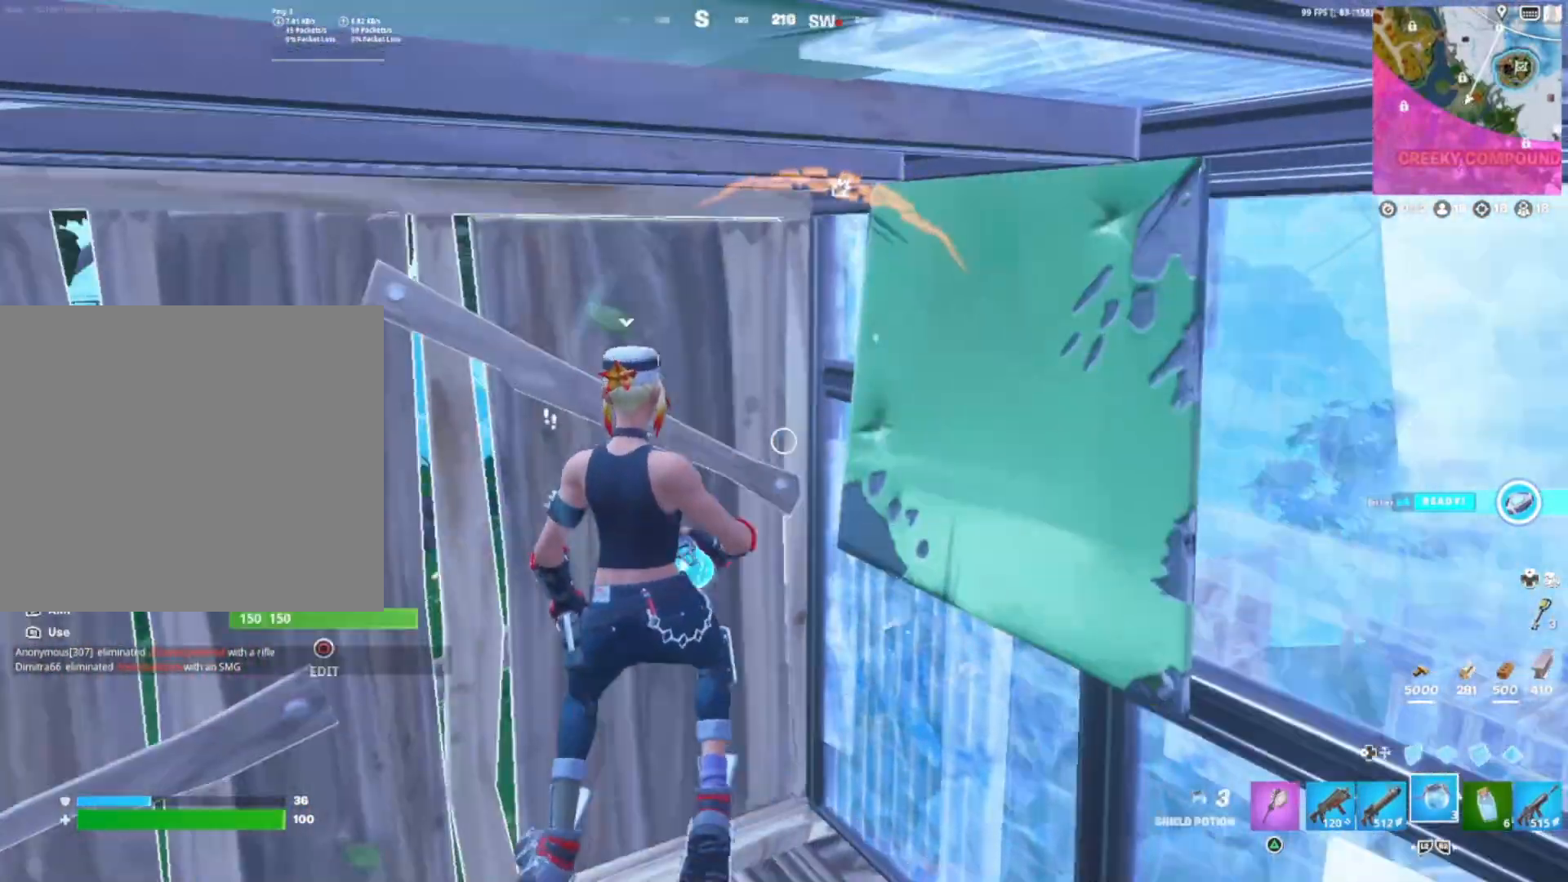
{"buttons": [], "right_stick": "center", "events": [[50, "R1", "up"], [100, "right_stick", "center"], [133, "R1", "down"], [233, "R1", "up"], [250, "right_stick", "down-right"], [367, "right_stick", "down"], [450, "right_stick", "center"]]}
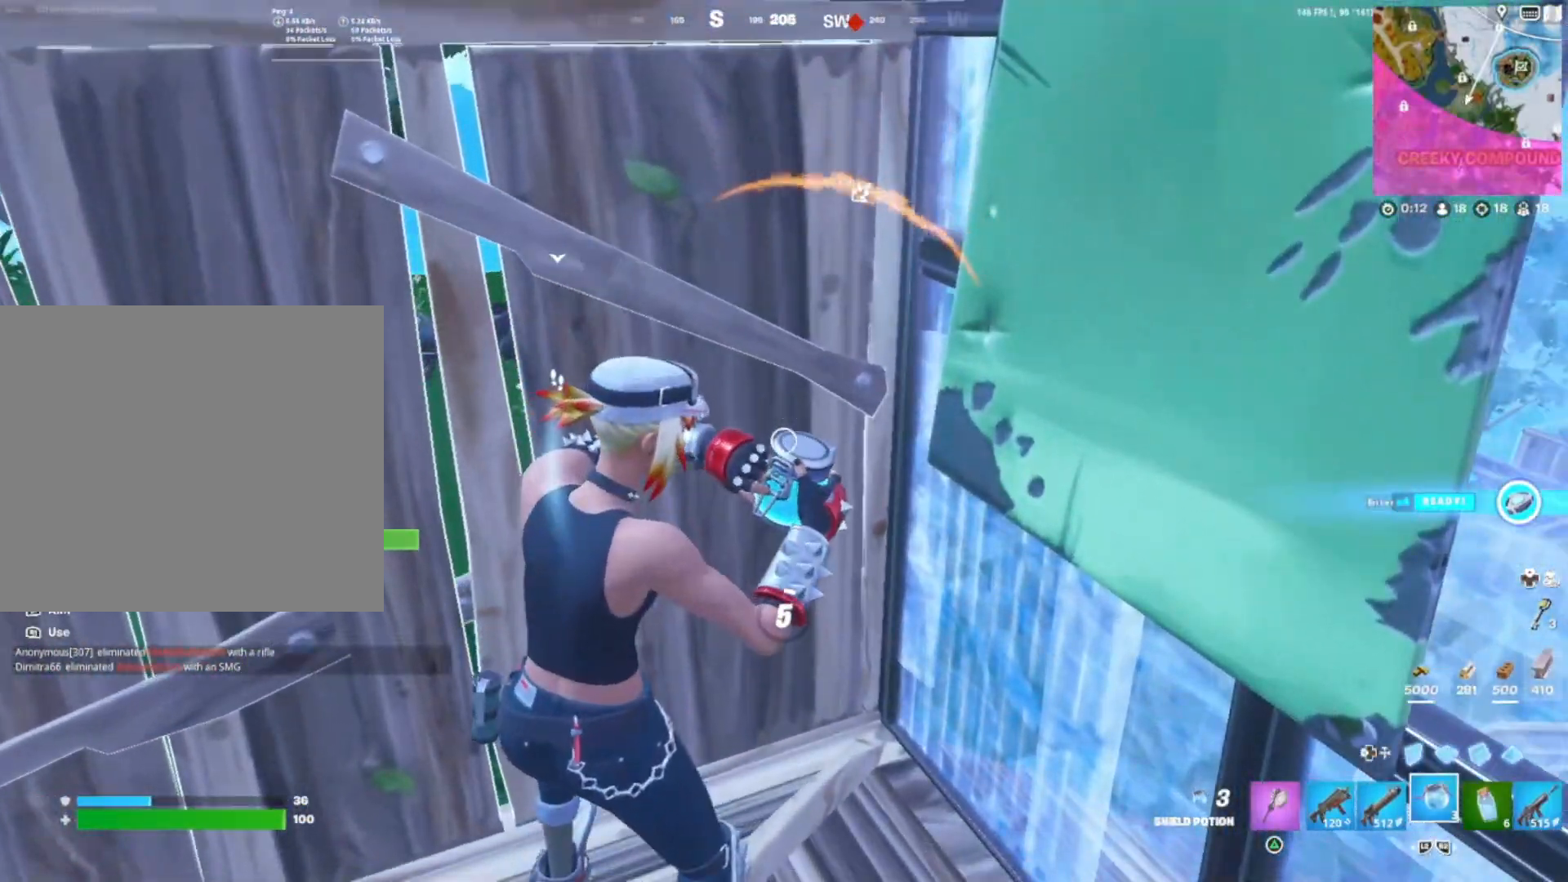
{"buttons": [], "right_stick": "center", "events": [[67, "right_stick", "left"], [283, "right_stick", "center"]]}
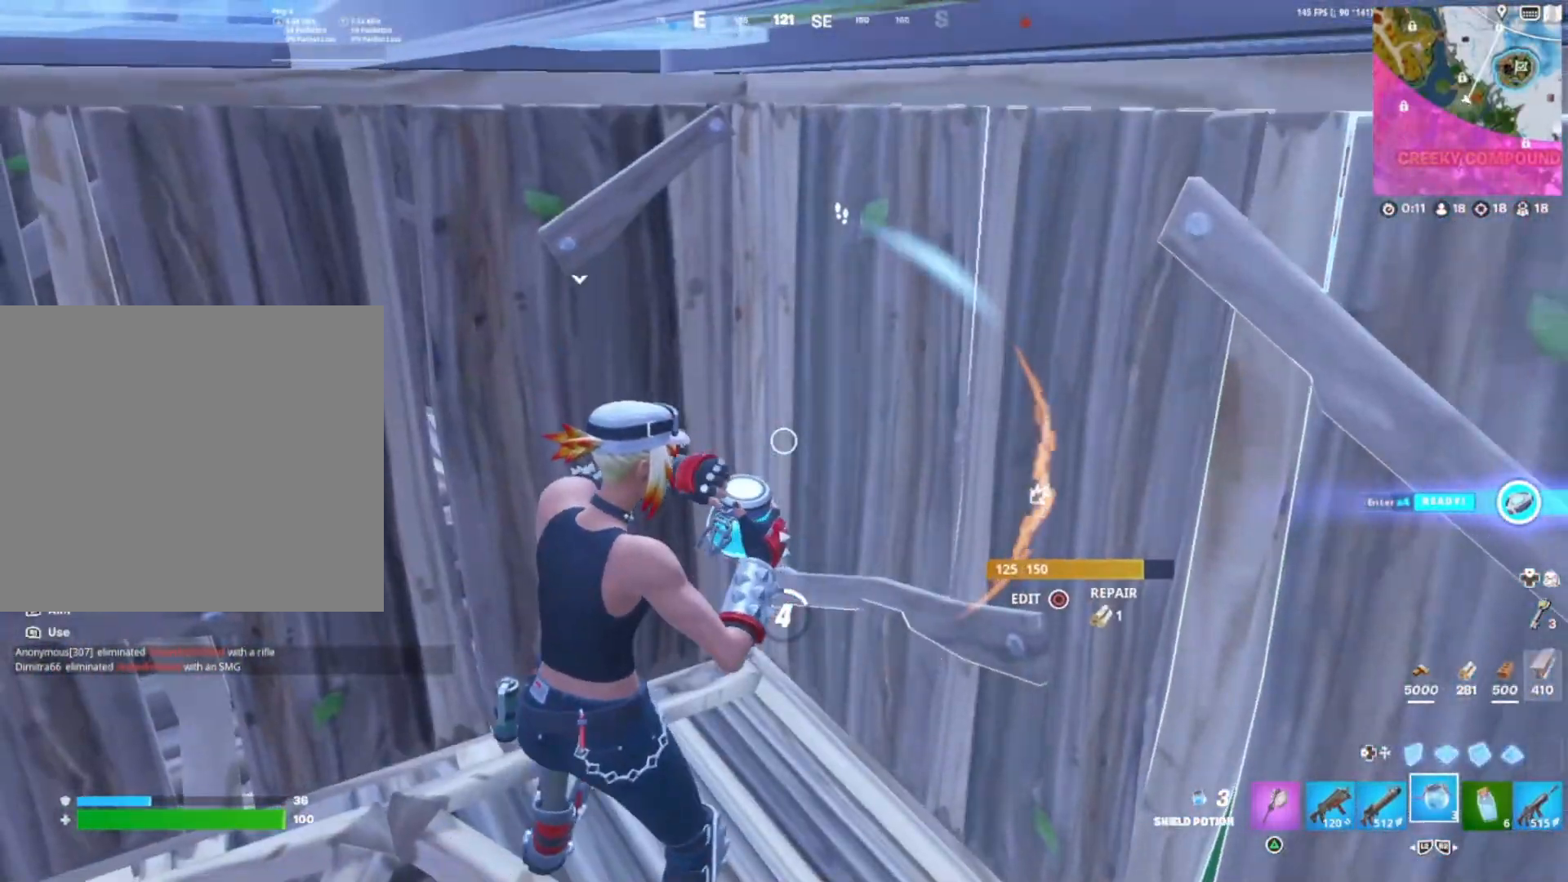
{"buttons": [], "right_stick": "center", "events": [[33, "CROSS", "down"], [117, "CROSS", "up"]]}
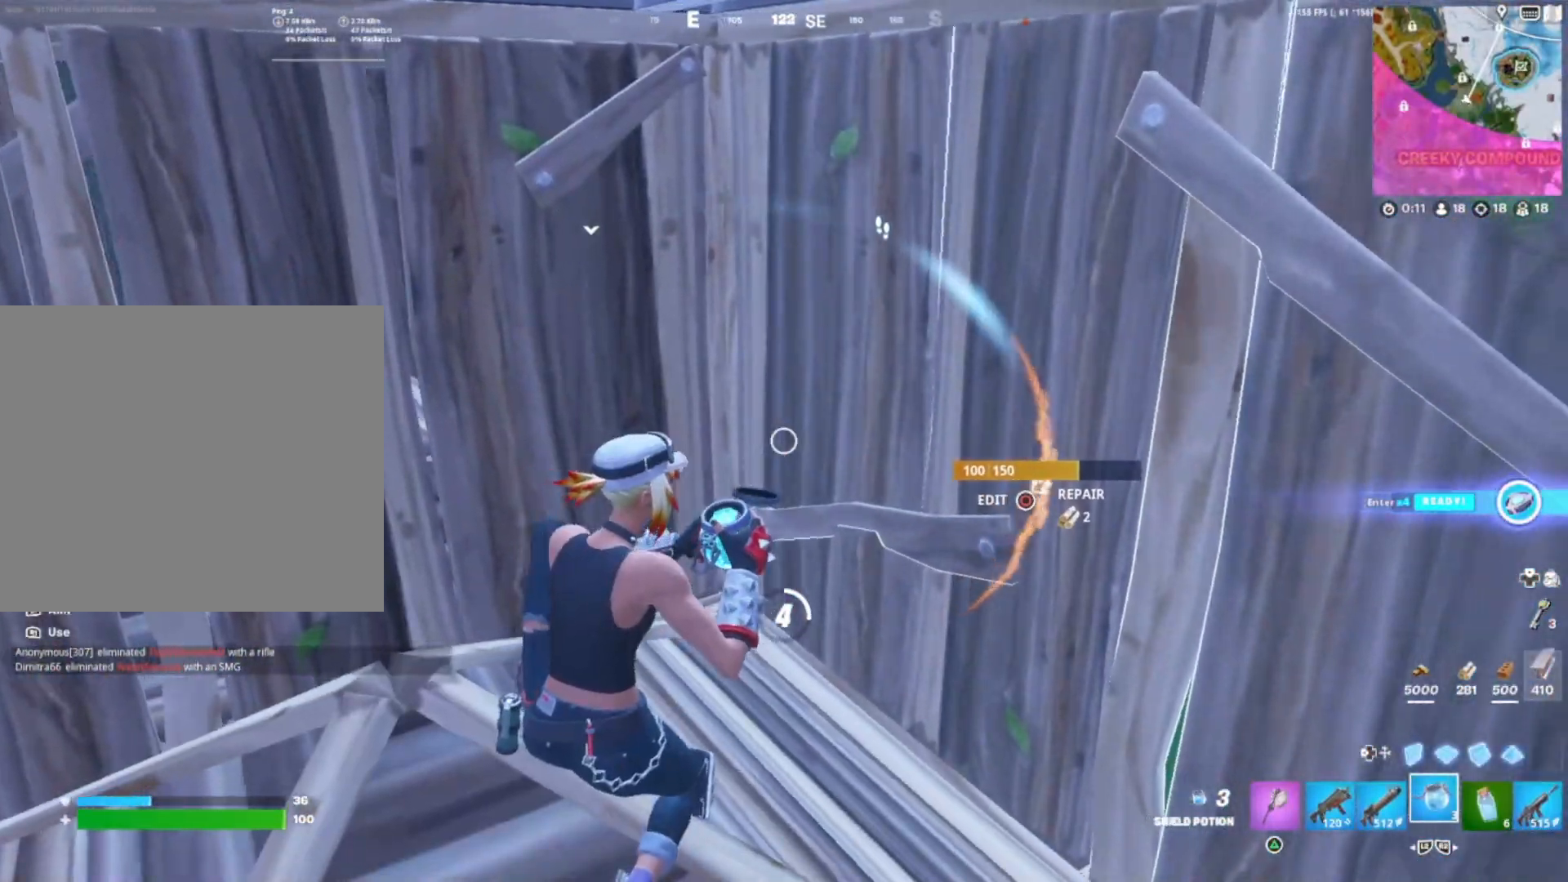
{"buttons": [], "right_stick": "center", "events": [[300, "CROSS", "down"], [367, "CROSS", "up"]]}
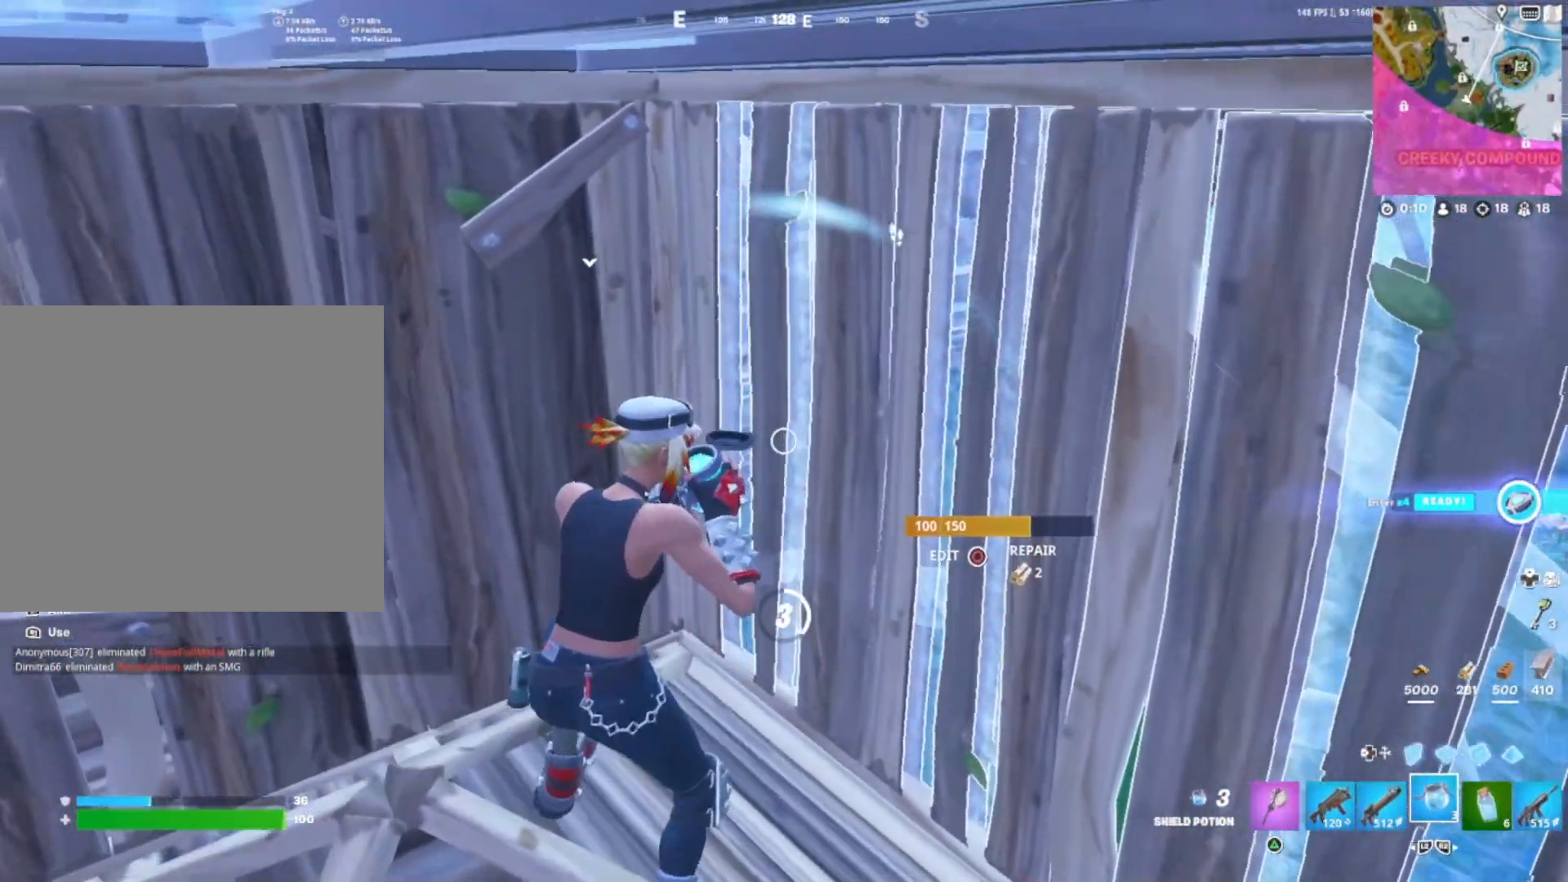
{"buttons": [], "right_stick": "center", "events": [[183, "right_stick", "right"], [250, "right_stick", "center"], [317, "CROSS", "down"], [400, "CROSS", "up"]]}
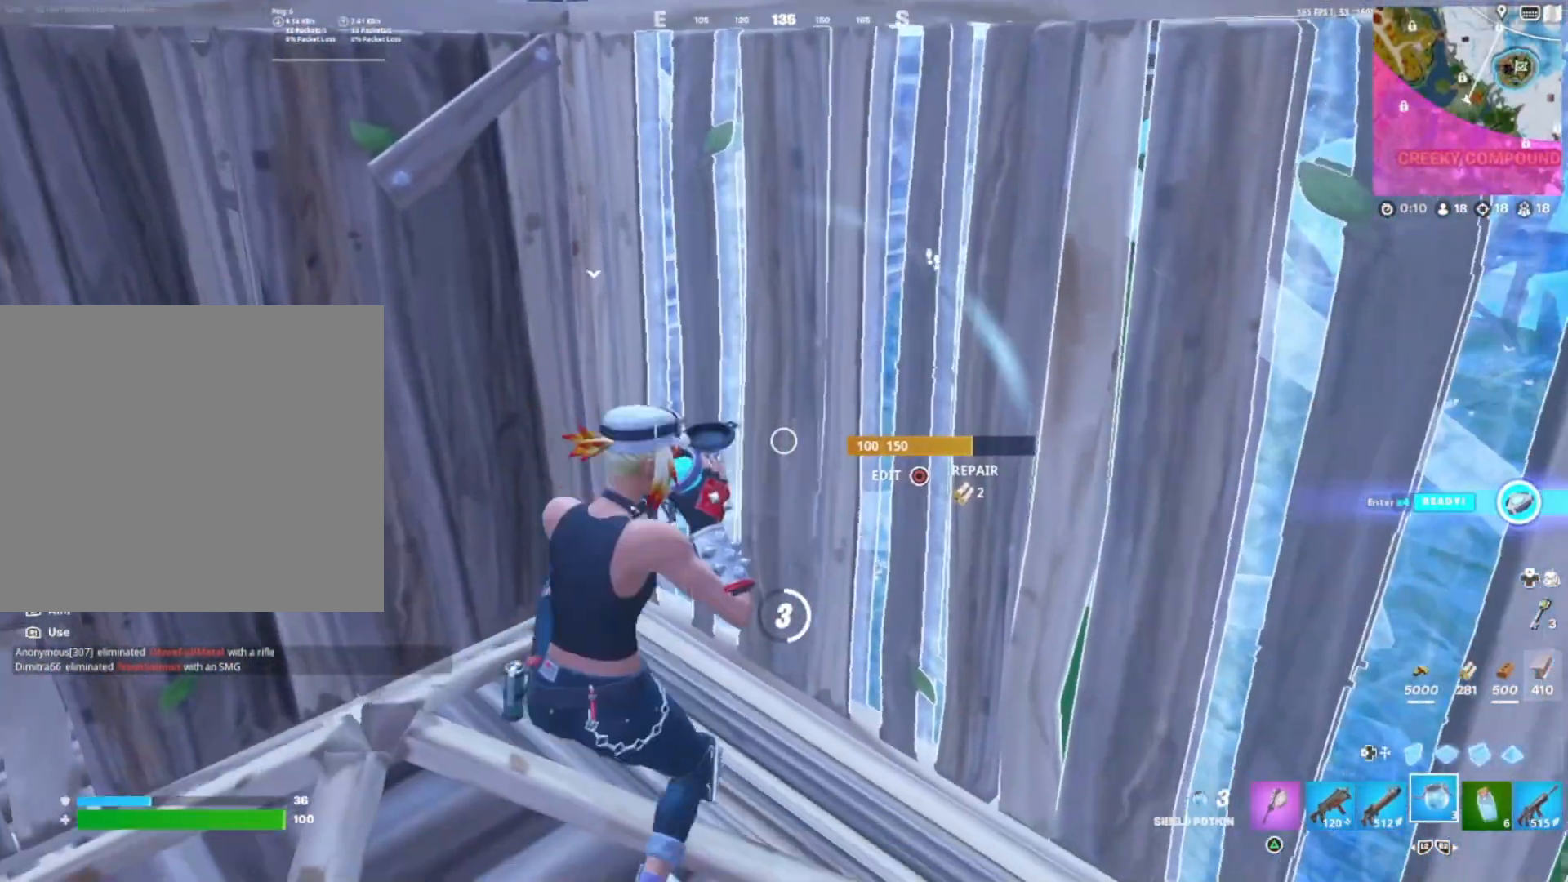
{"buttons": [], "right_stick": "center", "events": [[217, "CROSS", "down"], [283, "CROSS", "up"]]}
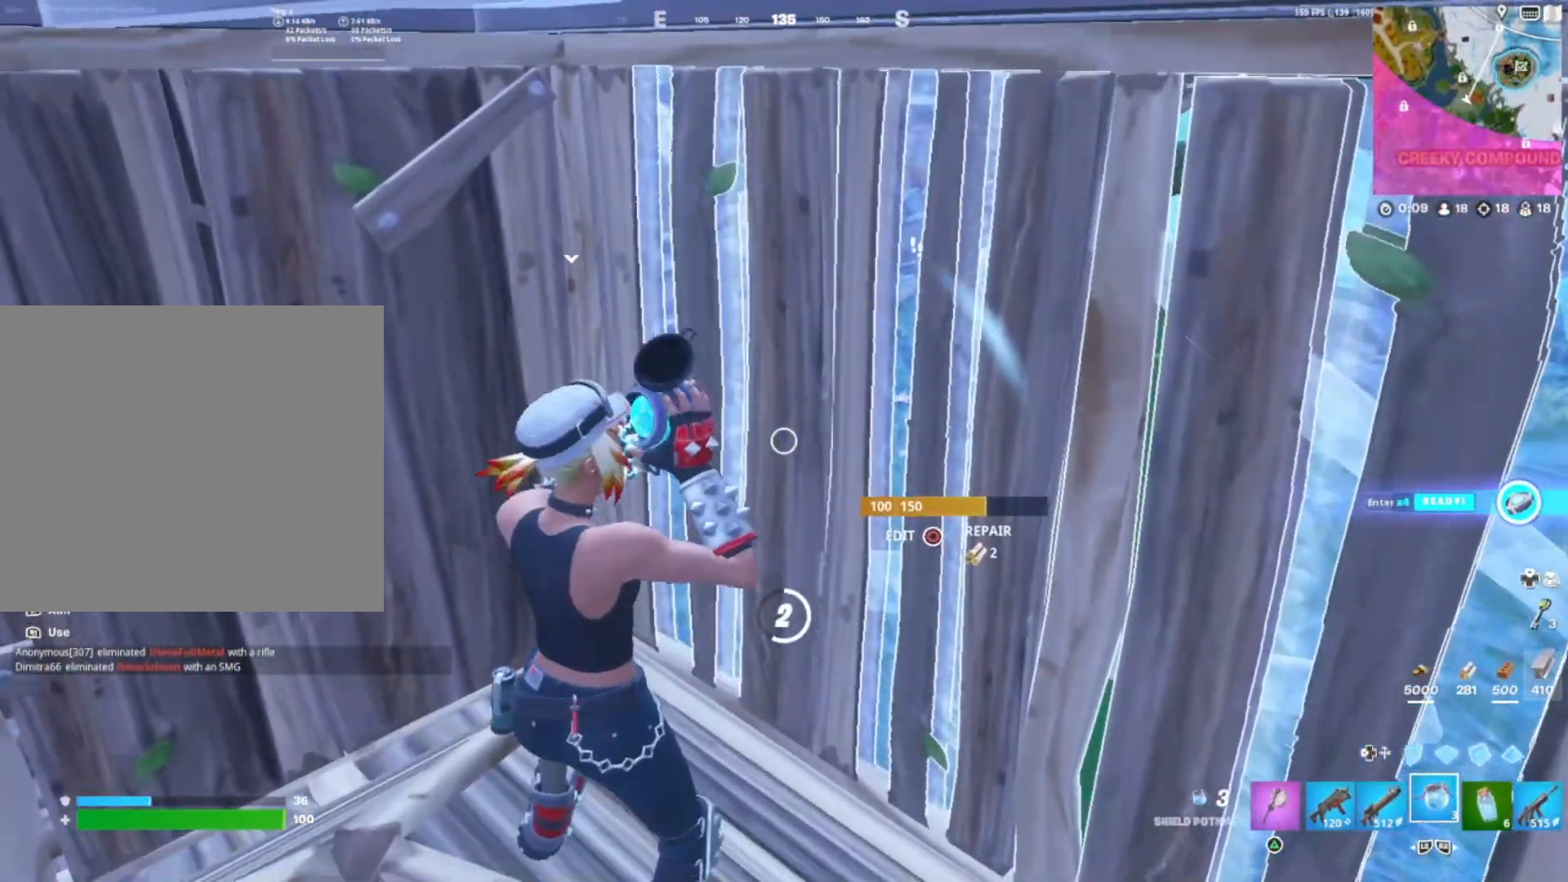
{"buttons": [], "right_stick": "center", "events": []}
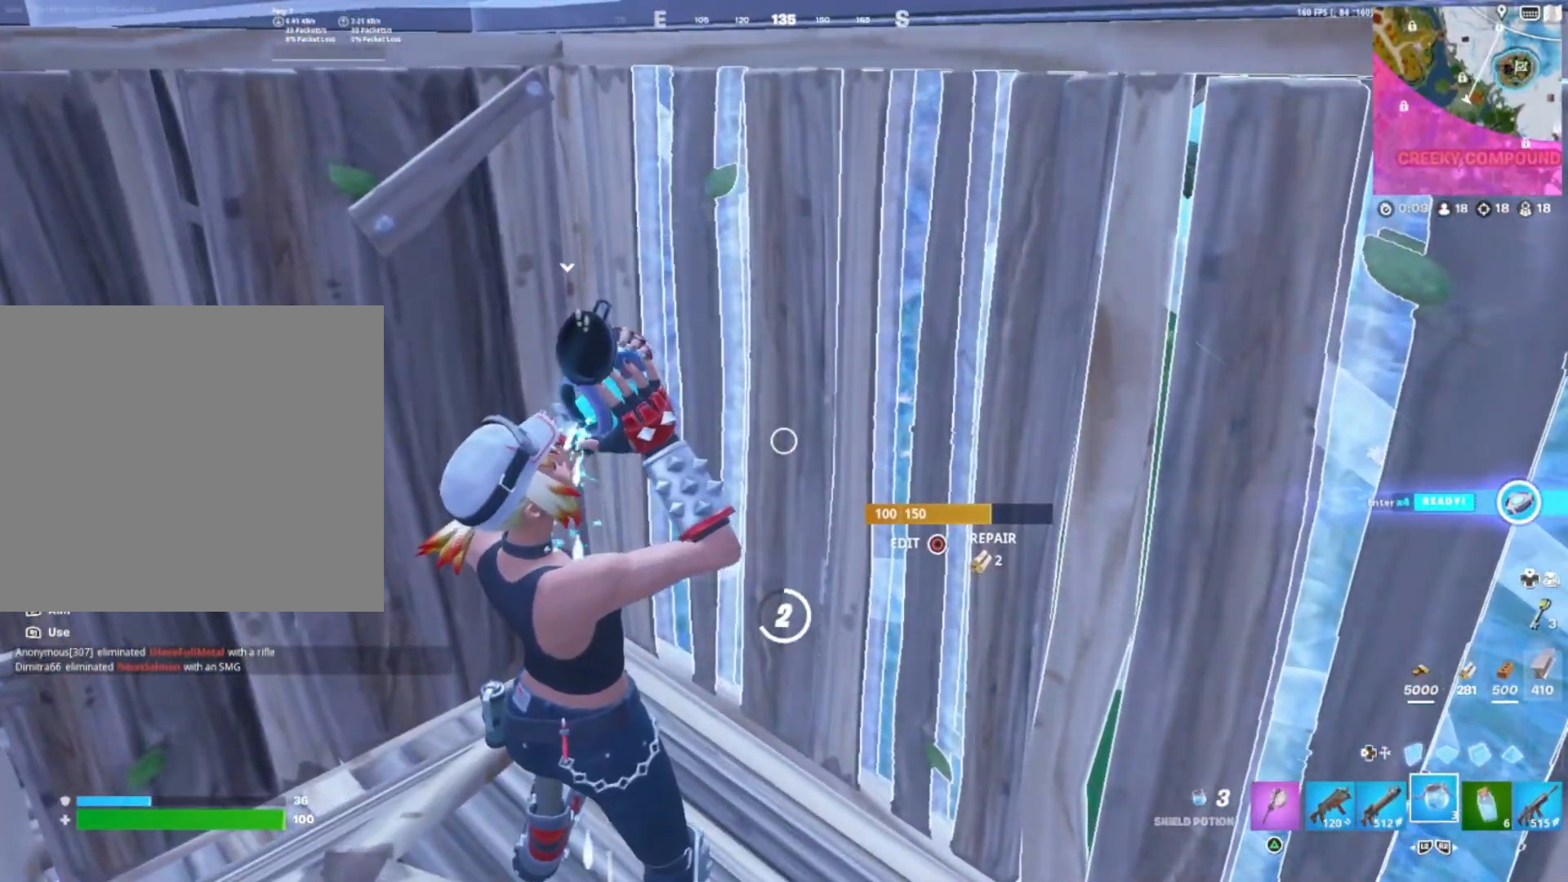
{"buttons": [], "right_stick": "center", "events": []}
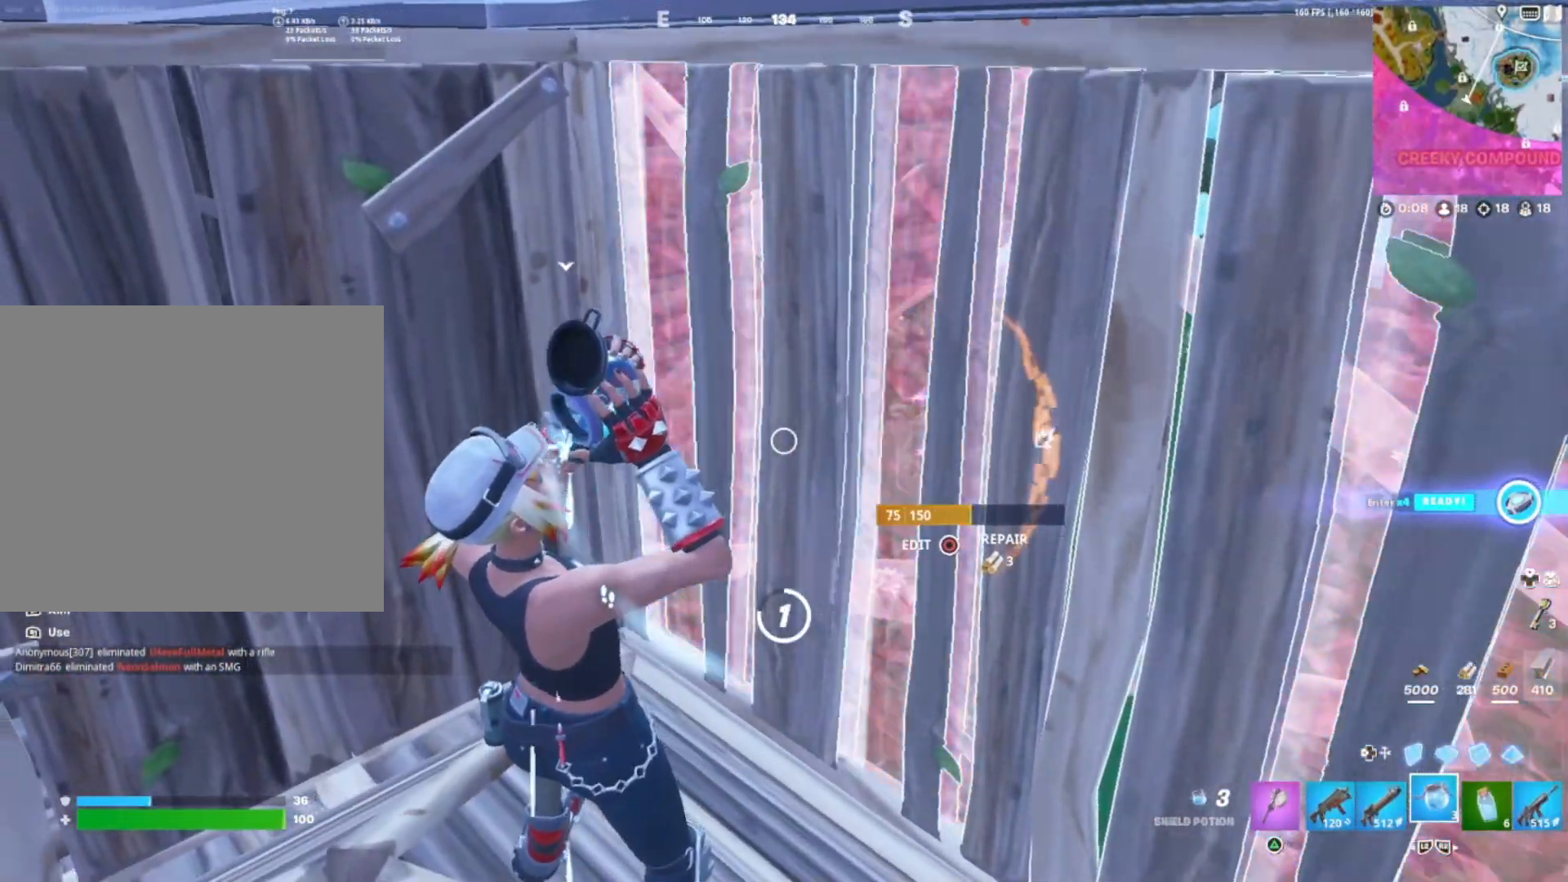
{"buttons": [], "right_stick": "center", "events": [[33, "right_stick", "left"], [133, "right_stick", "right"], [217, "right_stick", "center"]]}
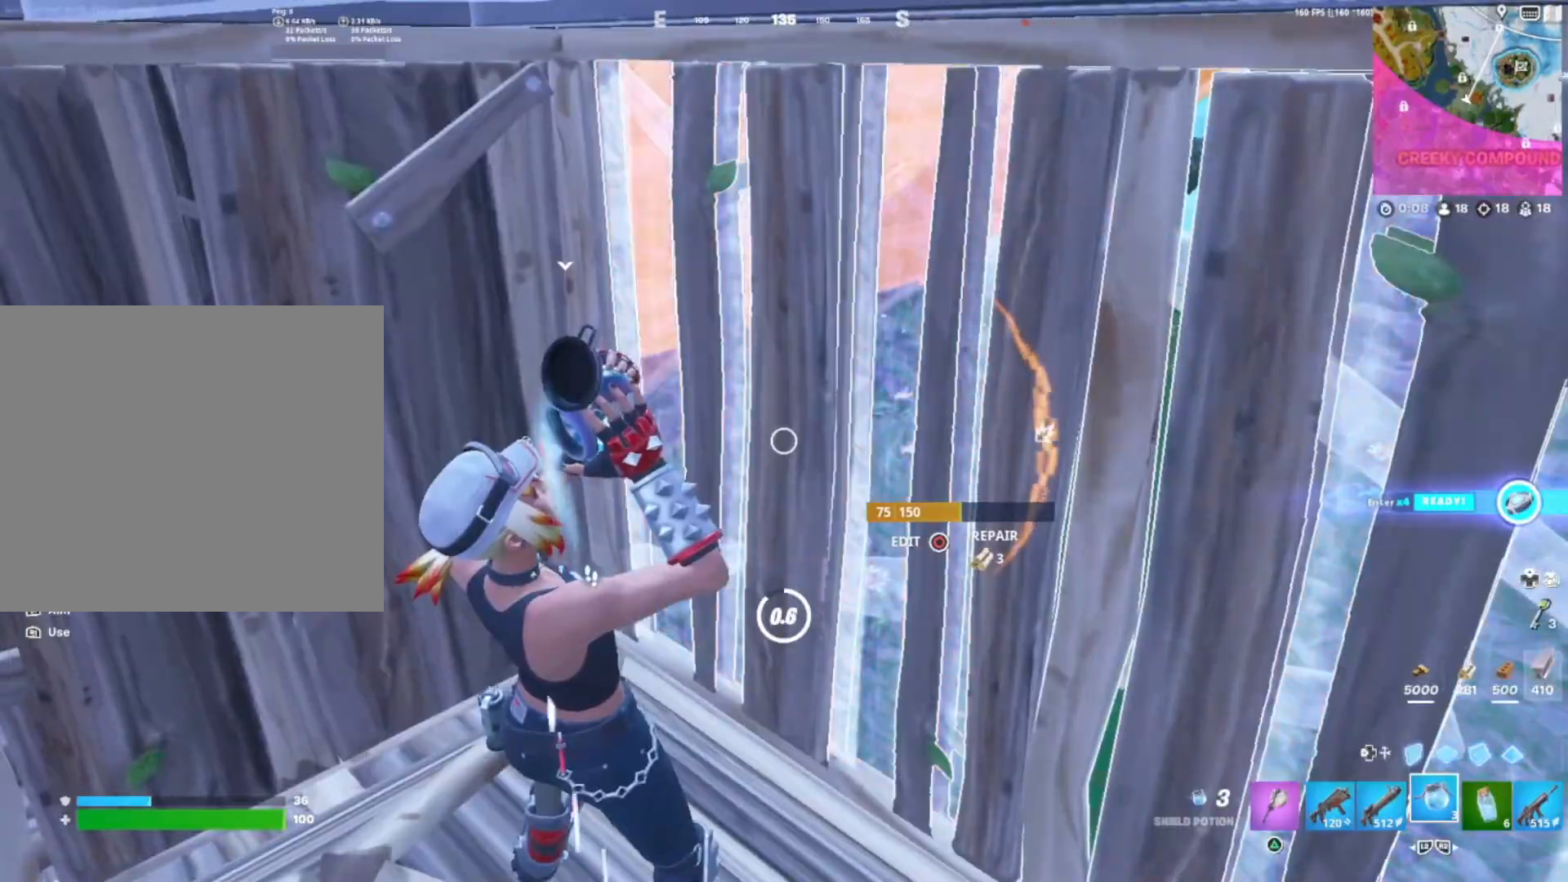
{"buttons": [], "right_stick": "center", "events": []}
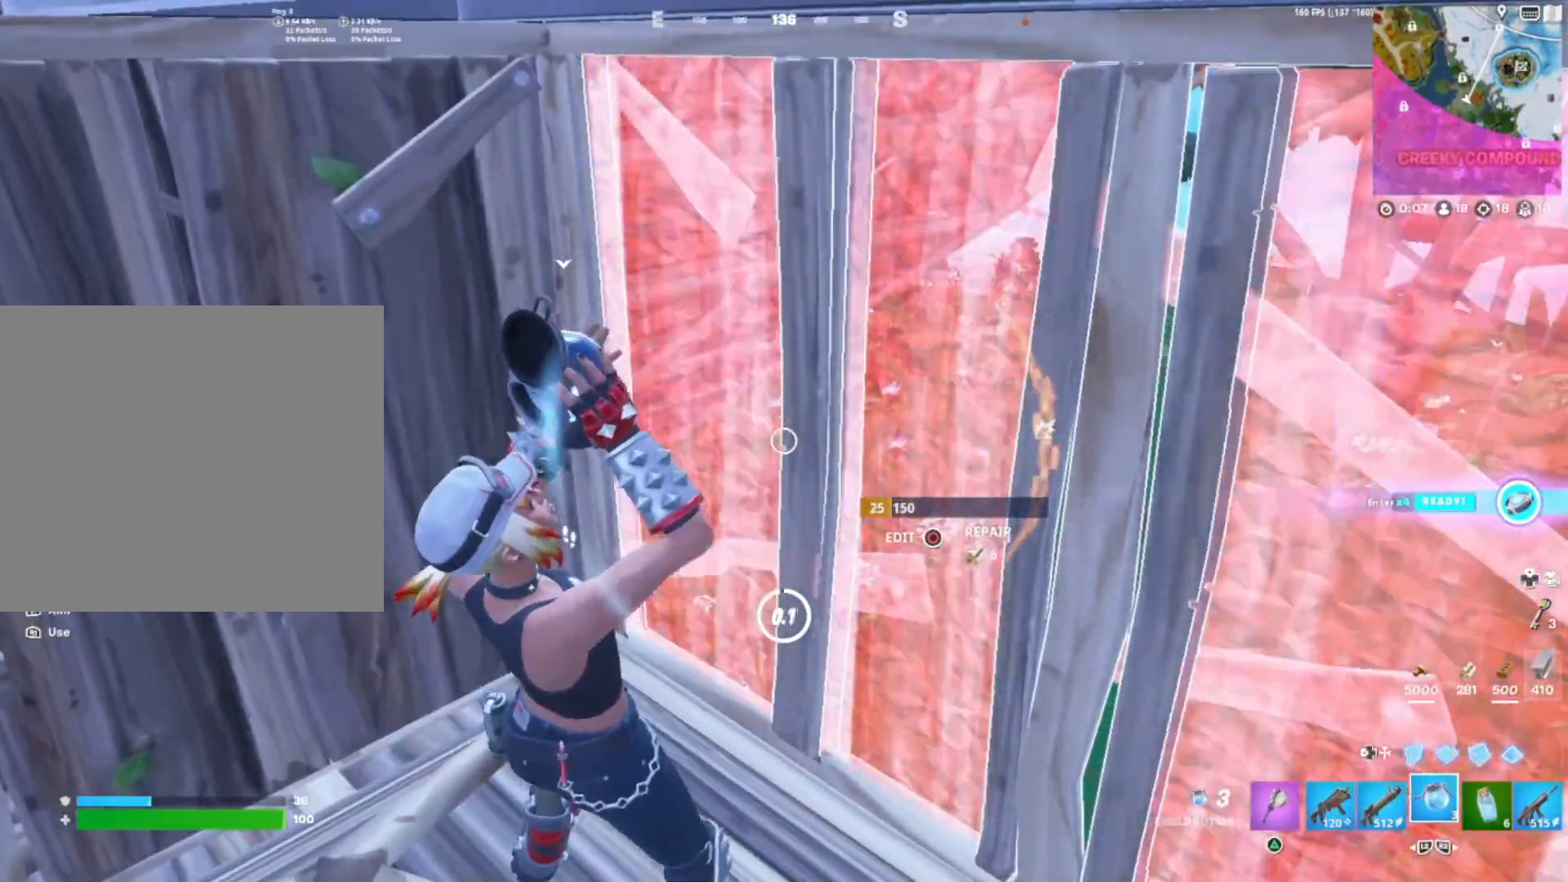
{"buttons": ["R1"], "right_stick": "right", "events": [[117, "right_stick", "right"], [300, "DPAD_LEFT", "down"], [367, "right_stick", "center"], [400, "R1", "down"], [417, "right_stick", "right"], [467, "DPAD_LEFT", "up"]]}
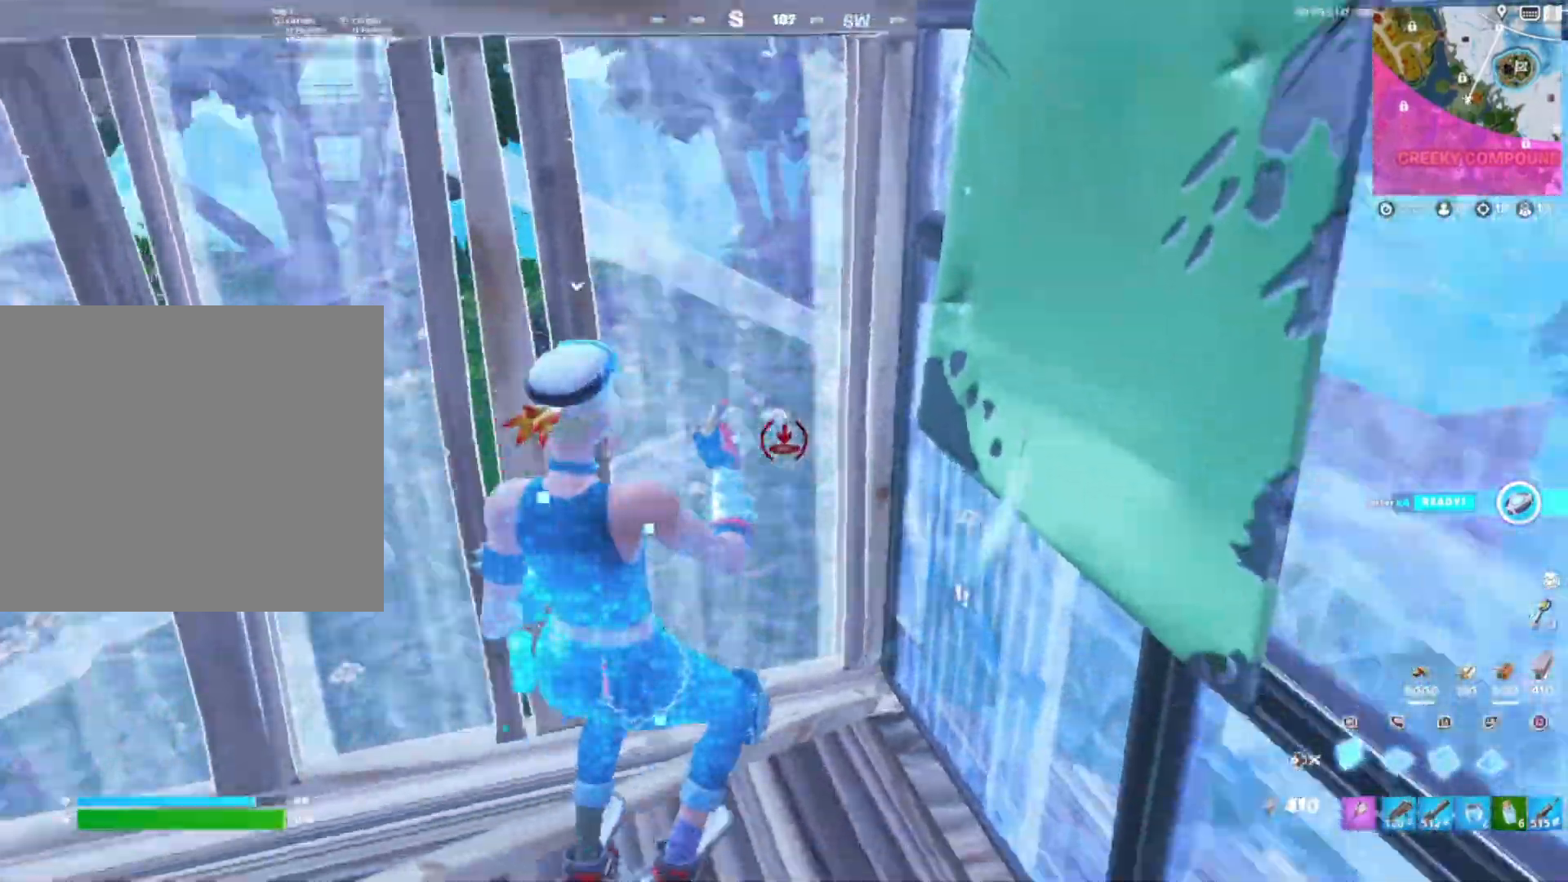
{"buttons": [], "right_stick": "right", "events": [[17, "right_stick", "center"], [200, "DPAD_LEFT", "down"], [200, "right_stick", "right"], [267, "R1", "up"], [350, "DPAD_LEFT", "up"], [350, "L2", "down"], [433, "L2", "up"]]}
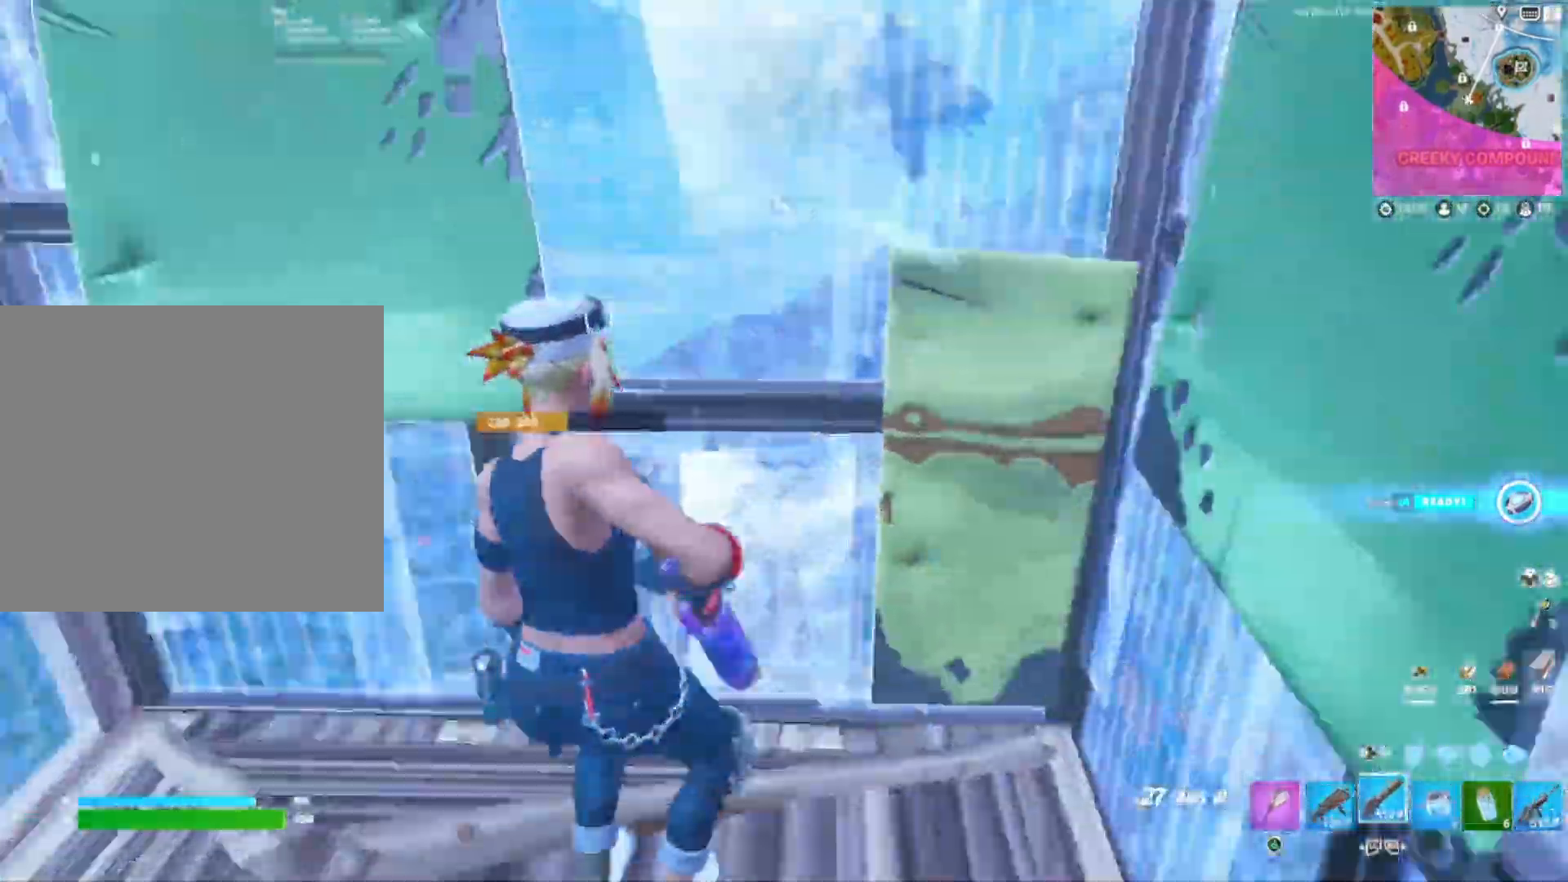
{"buttons": ["DPAD_LEFT"], "right_stick": "down-right", "events": [[33, "L2", "down"], [67, "right_stick", "center"], [100, "L2", "up"], [250, "right_stick", "left"], [367, "DPAD_LEFT", "down"], [383, "right_stick", "down-right"]]}